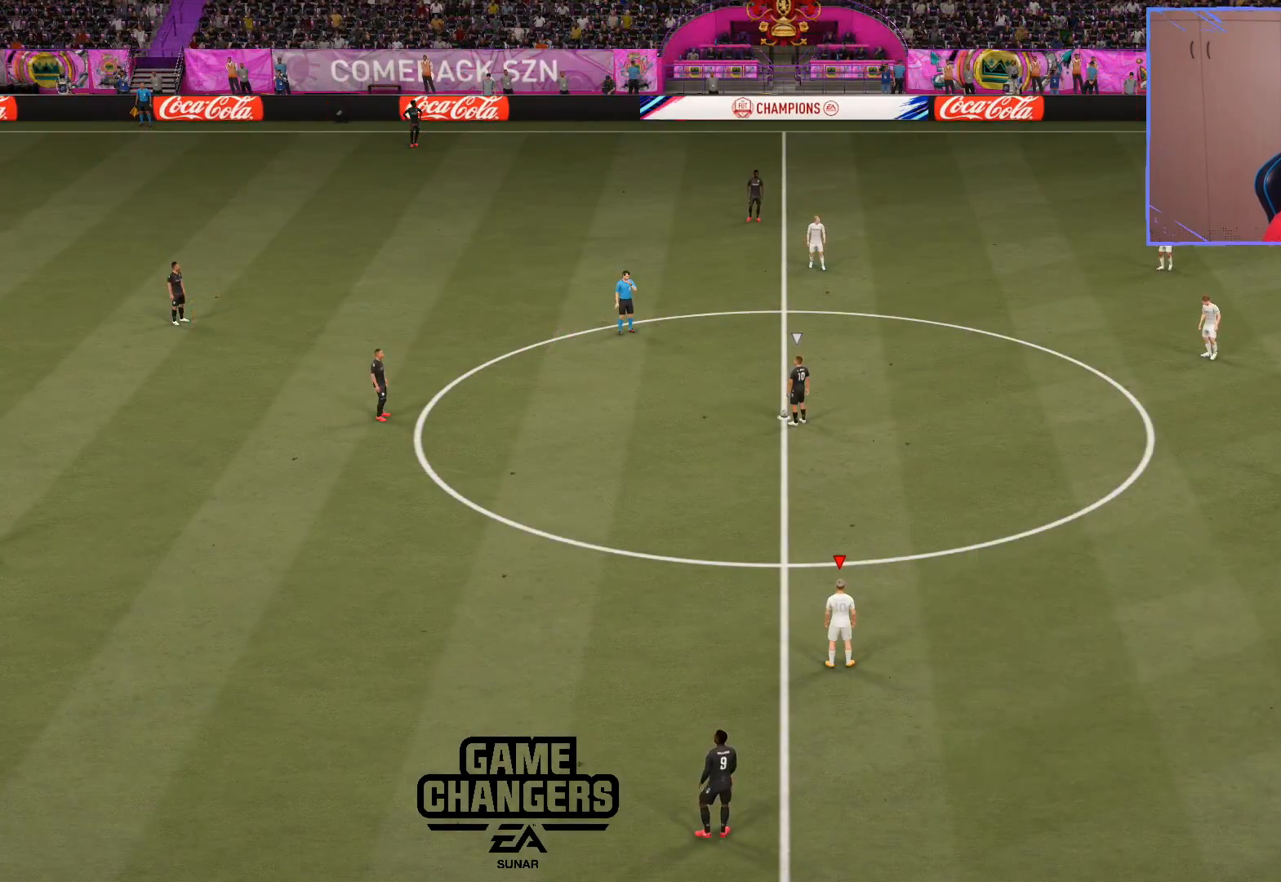
Gameplay with a controller (PlayStation layout); each line is a JSON object with the inputs held at the frame after it. "events" lists button and stick changes between this image and that frame as [ms after this image, input, new state], when the widget could be followed in between.
{"buttons": [], "left_stick": "left", "right_stick": "center", "events": [[33, "DPAD_DOWN", "down"], [100, "DPAD_DOWN", "up"], [183, "DPAD_DOWN", "down"], [233, "CROSS", "up"], [233, "DPAD_DOWN", "up"], [233, "R2", "up"], [233, "left_stick", "left"]]}
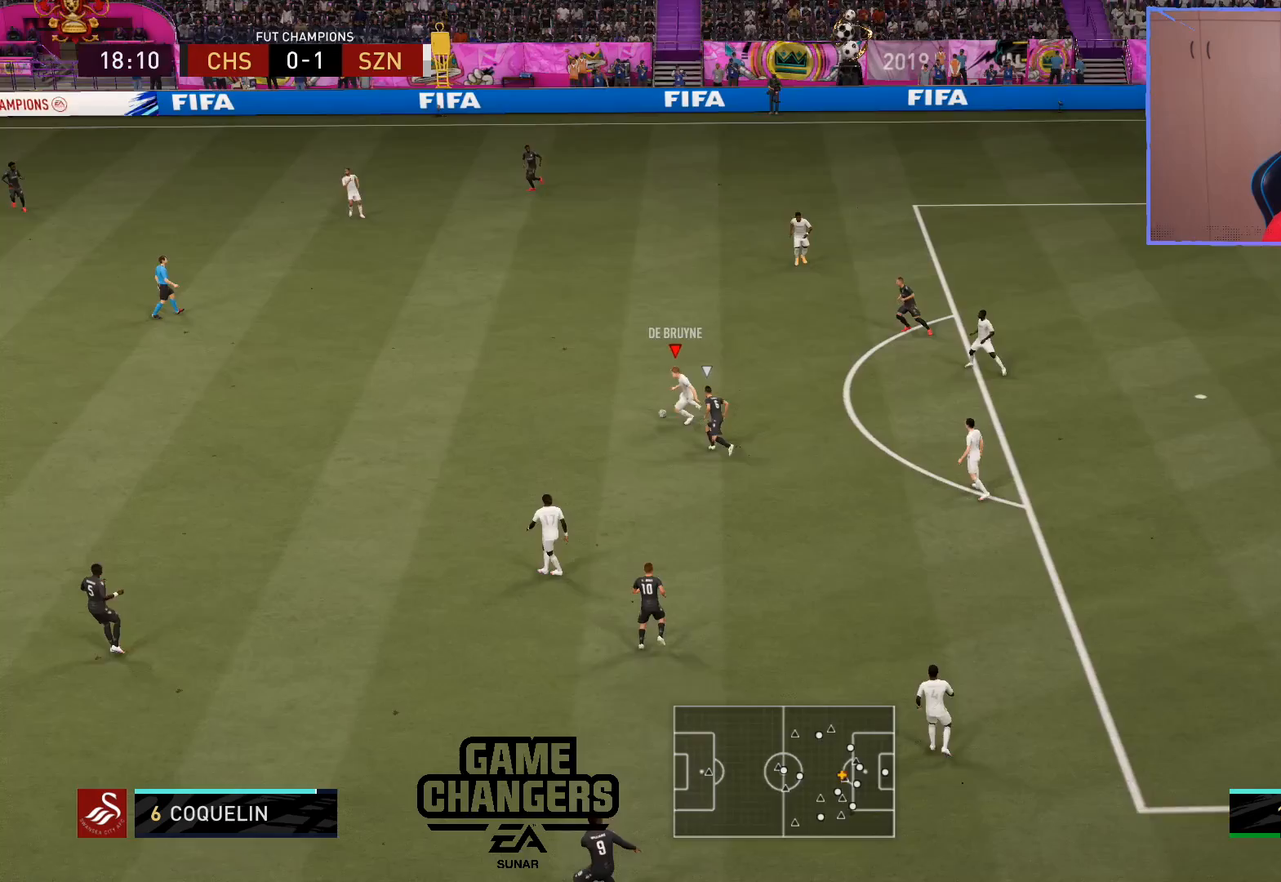
{"buttons": [], "left_stick": "down", "right_stick": "center", "events": [[250, "left_stick", "center"], [433, "left_stick", "down"]]}
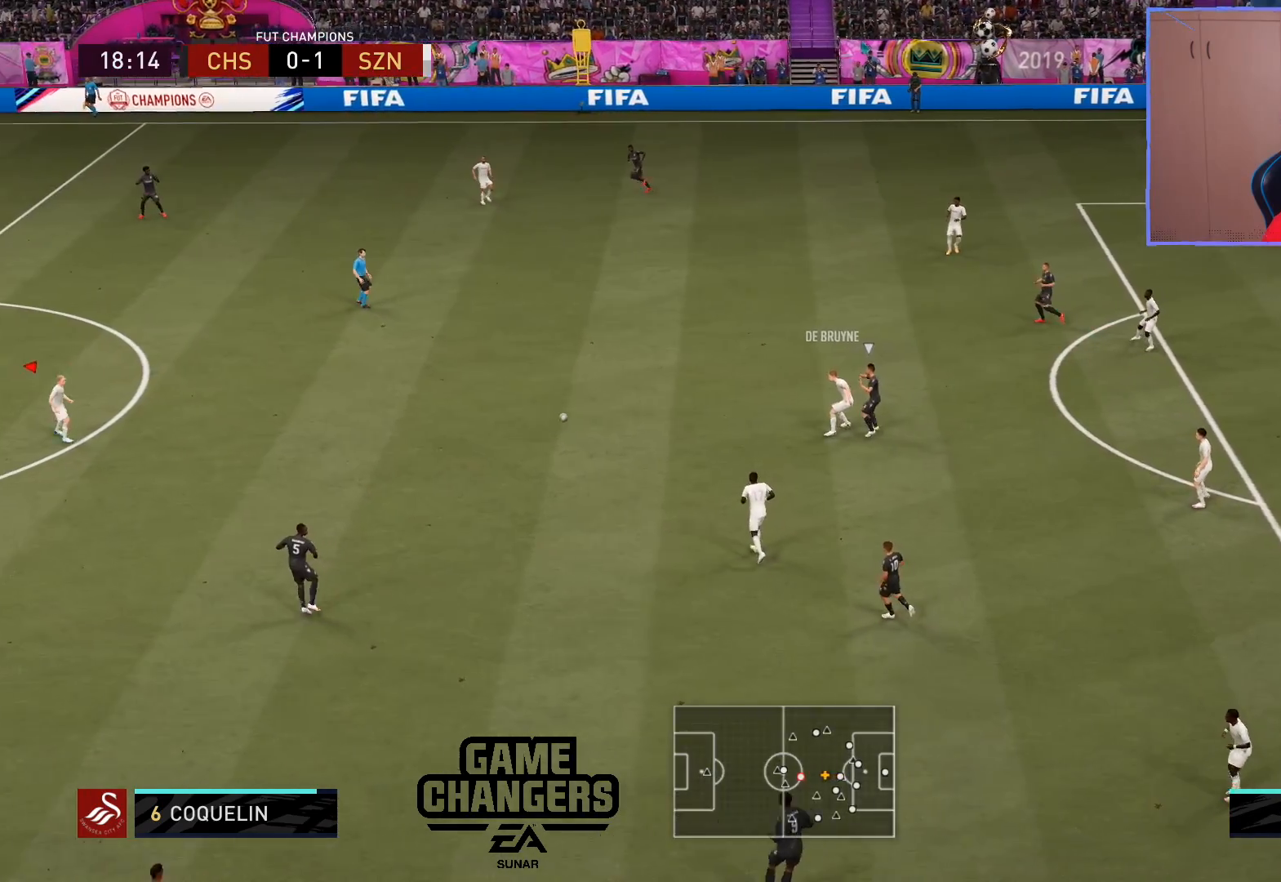
{"buttons": [], "left_stick": "up-left", "right_stick": "center", "events": [[283, "left_stick", "up-left"]]}
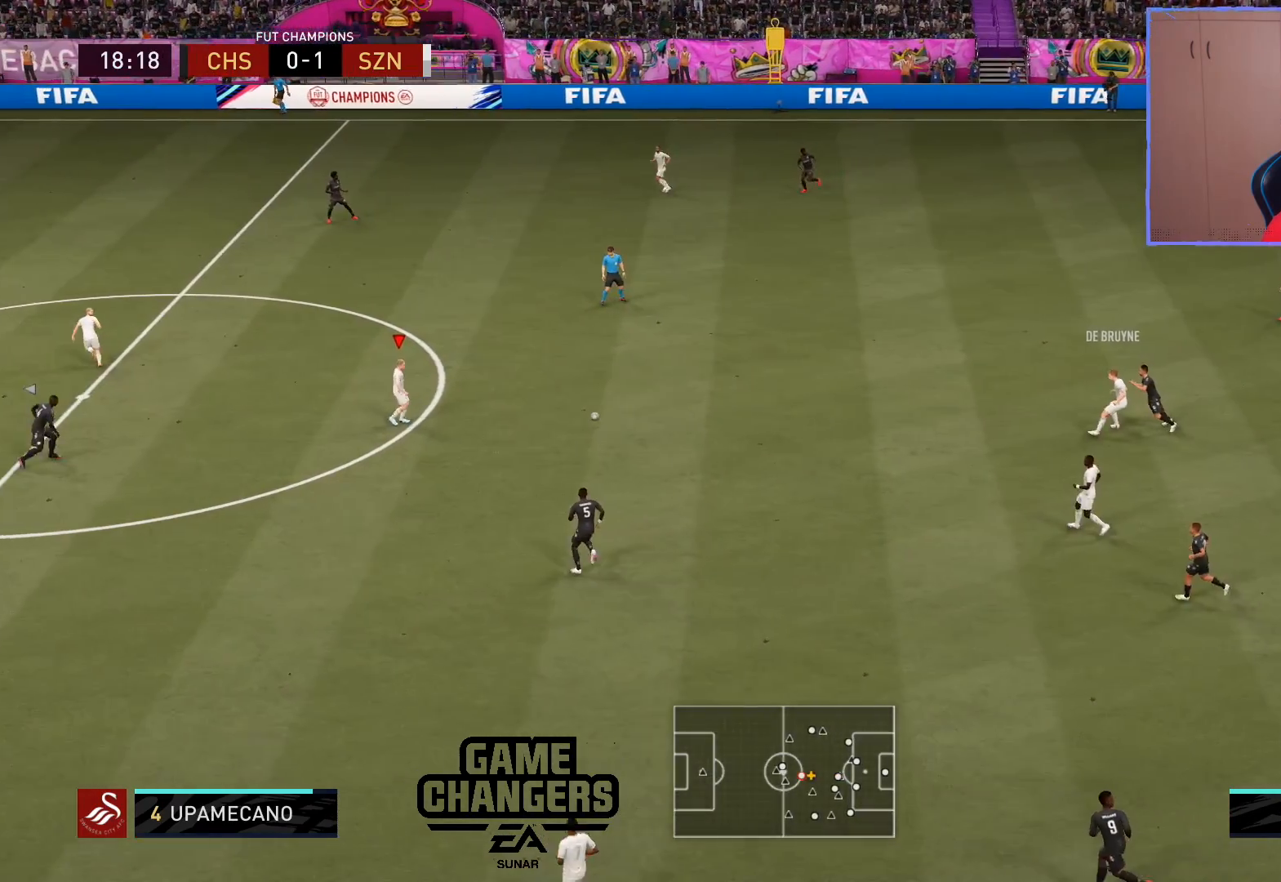
{"buttons": ["TRIANGLE", "R1"], "left_stick": "up-left", "right_stick": "center", "events": [[117, "L1", "down"], [200, "L1", "up"], [483, "R1", "down"], [500, "TRIANGLE", "down"]]}
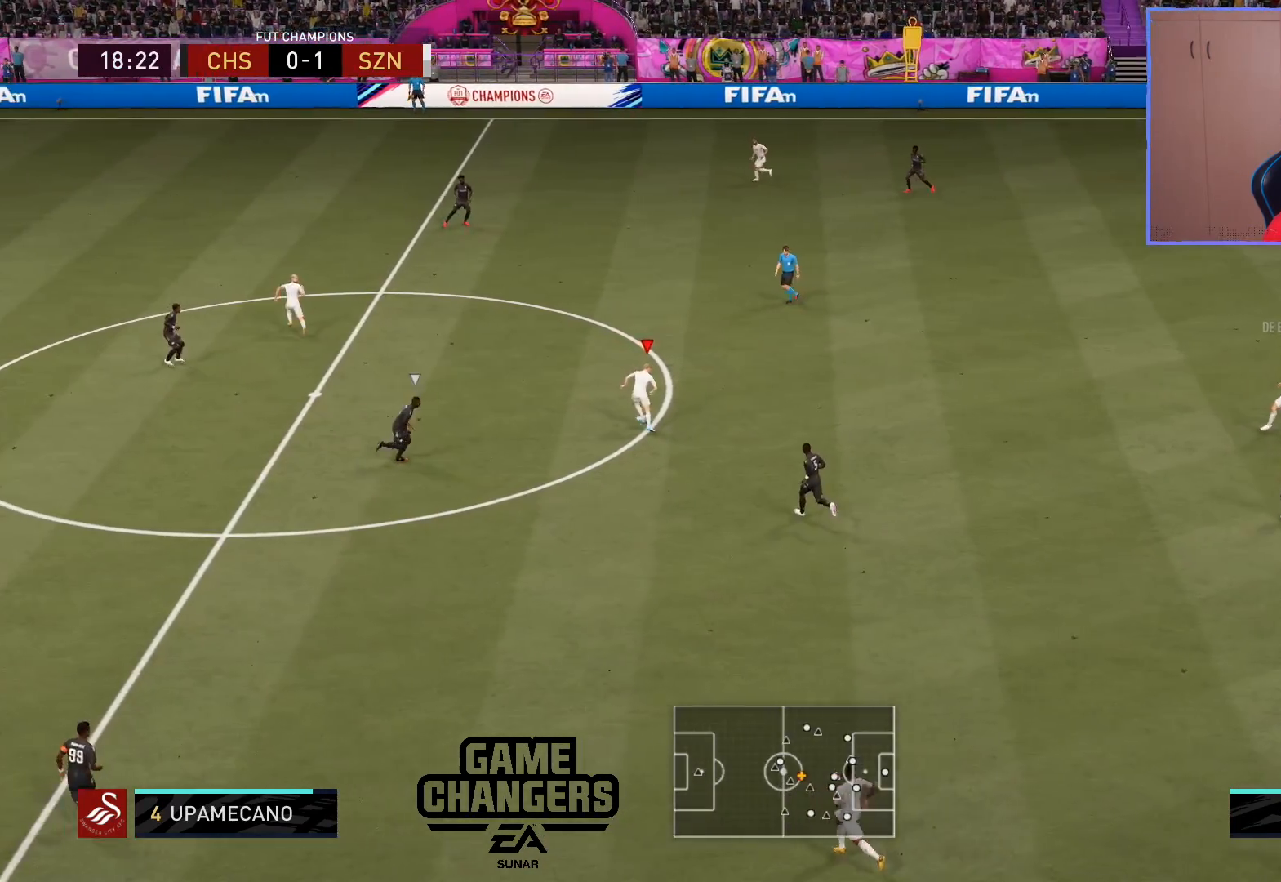
{"buttons": [], "left_stick": "center", "right_stick": "center", "events": [[217, "R1", "up"], [217, "TRIANGLE", "up"], [467, "left_stick", "center"]]}
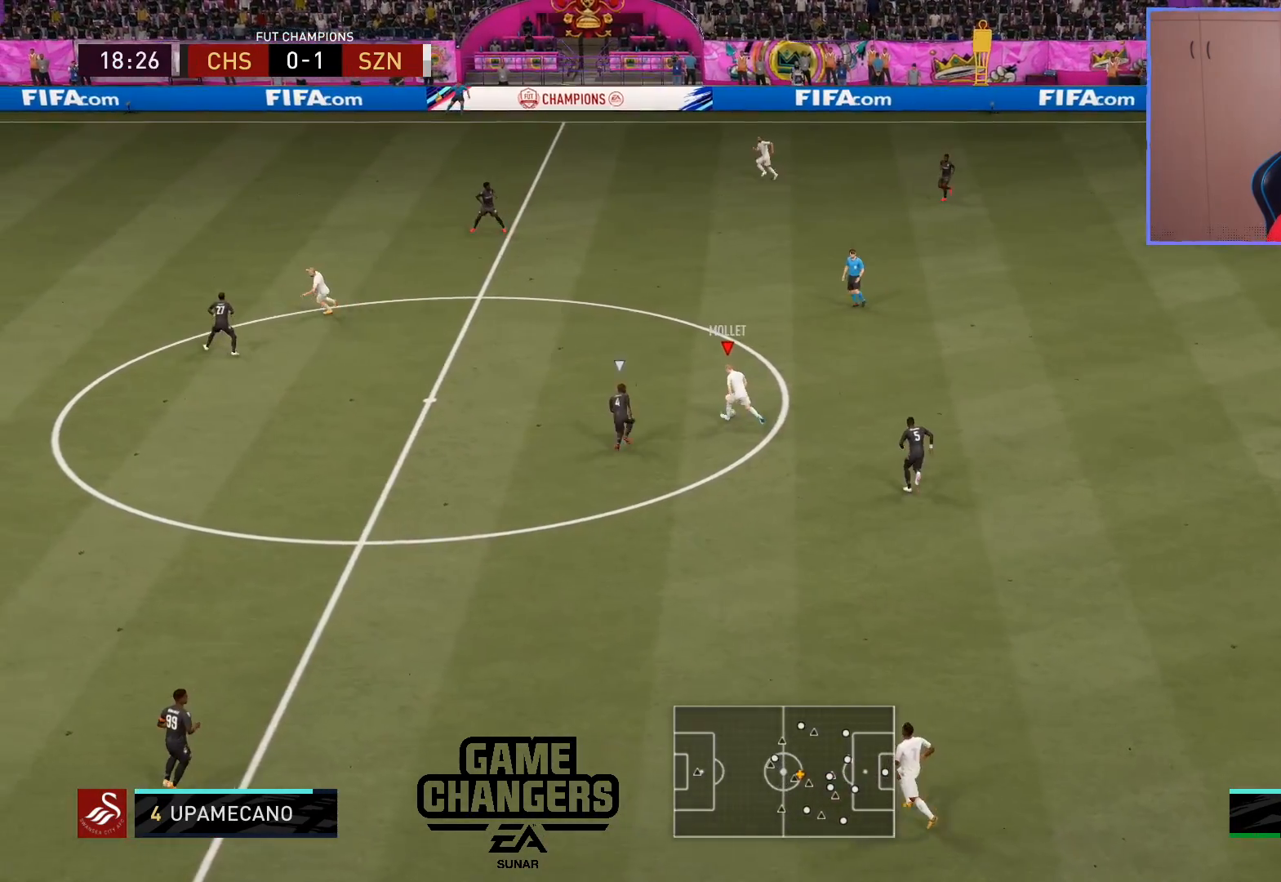
{"buttons": ["R2"], "left_stick": "left", "right_stick": "center", "events": [[117, "R2", "down"], [133, "left_stick", "left"]]}
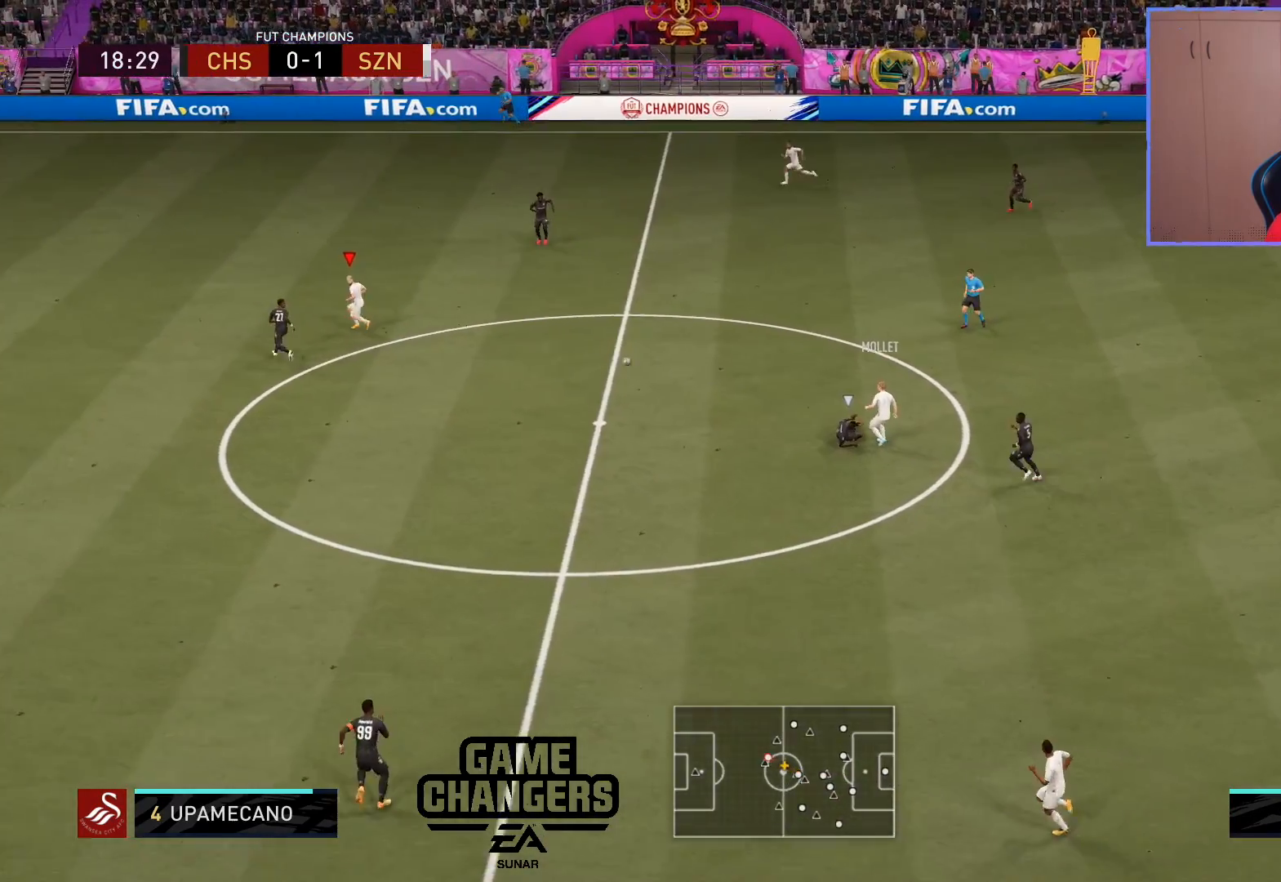
{"buttons": ["R2"], "left_stick": "left", "right_stick": "center", "events": []}
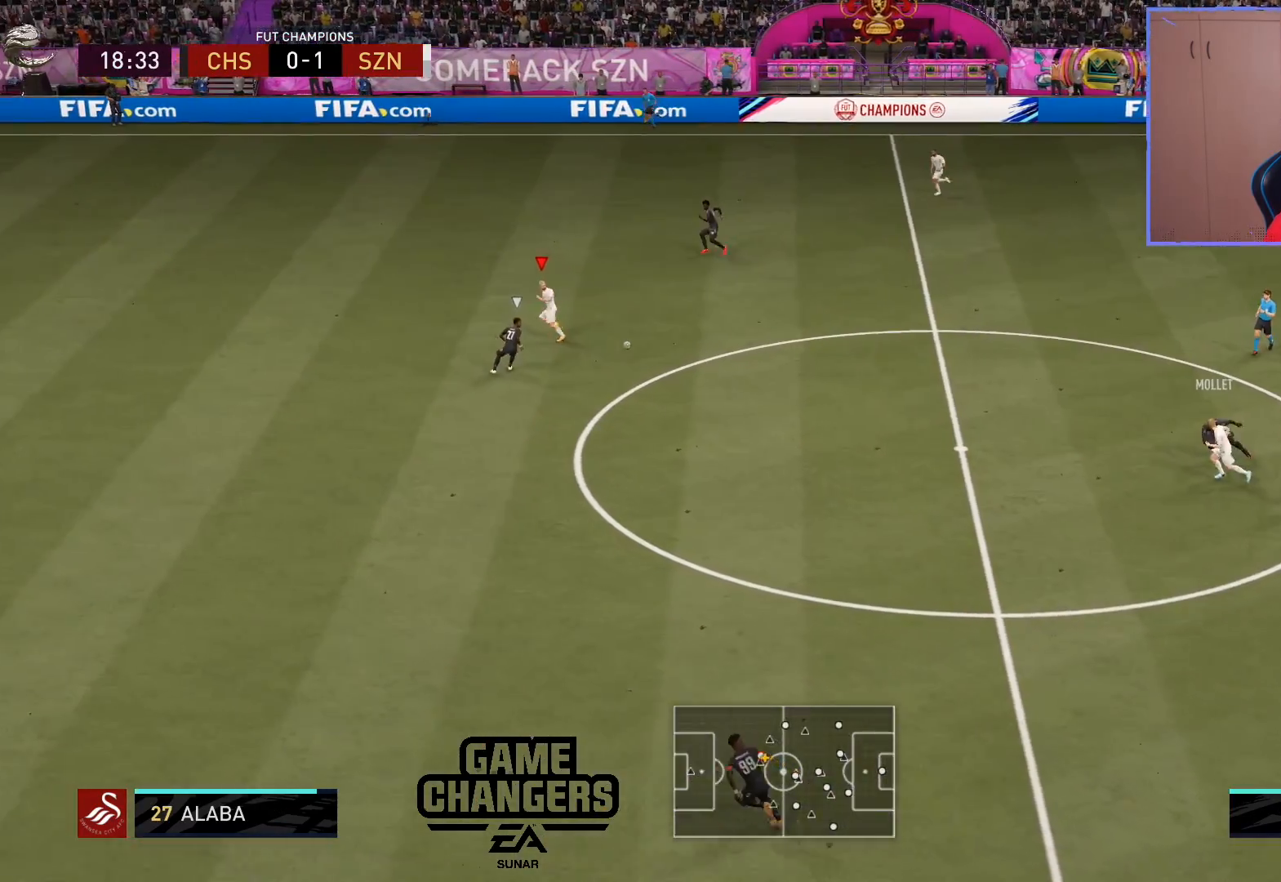
{"buttons": ["R2"], "left_stick": "left", "right_stick": "center", "events": []}
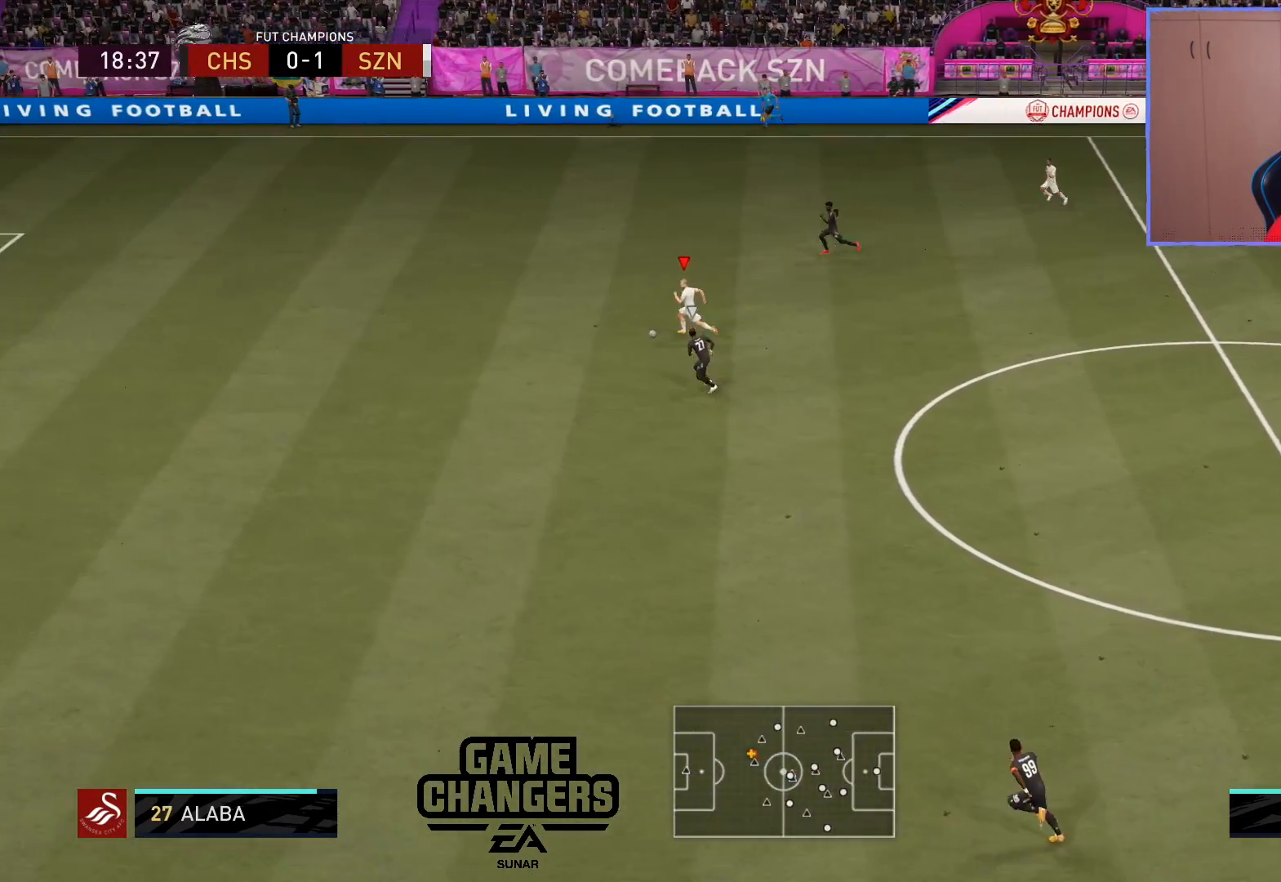
{"buttons": ["R2"], "left_stick": "left", "right_stick": "center", "events": []}
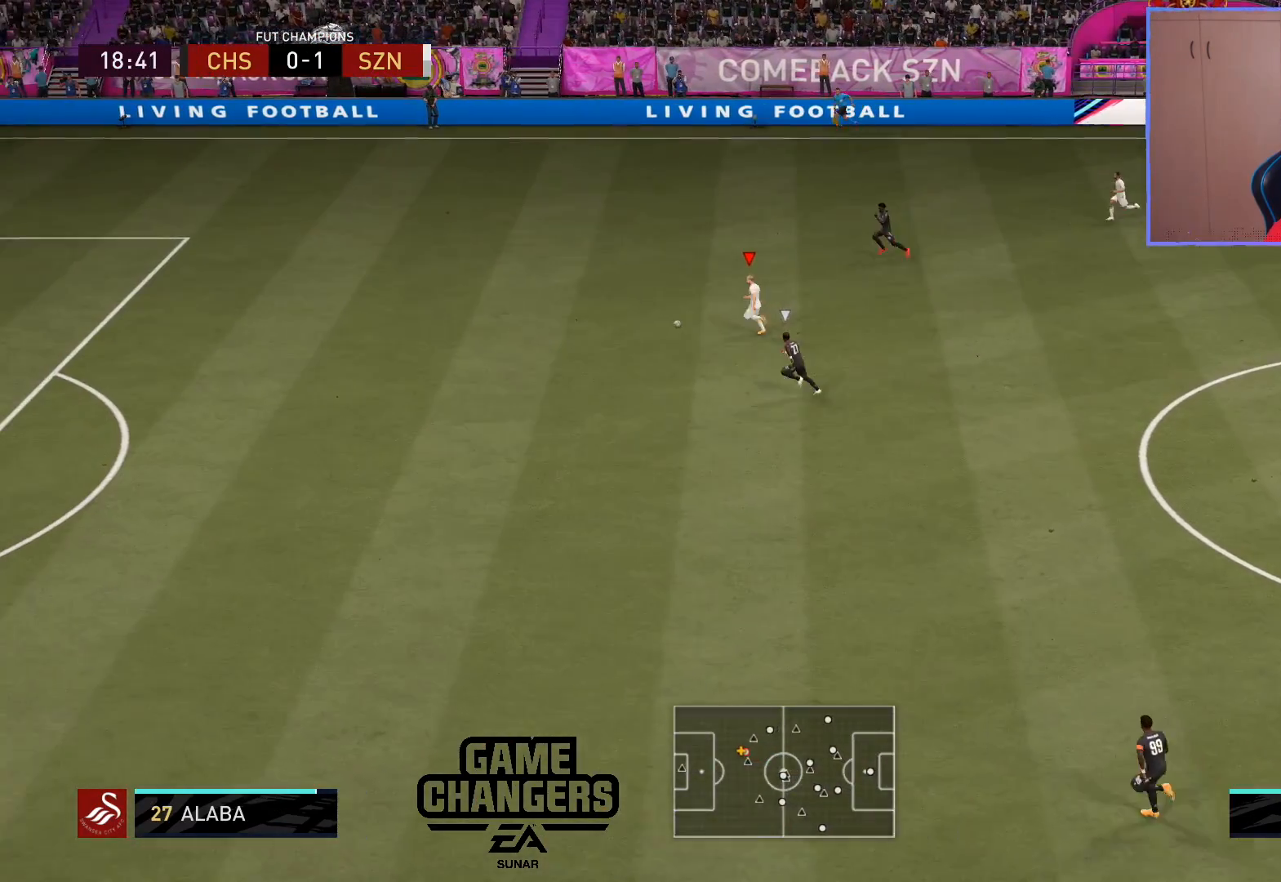
{"buttons": ["R2"], "left_stick": "left", "right_stick": "center", "events": []}
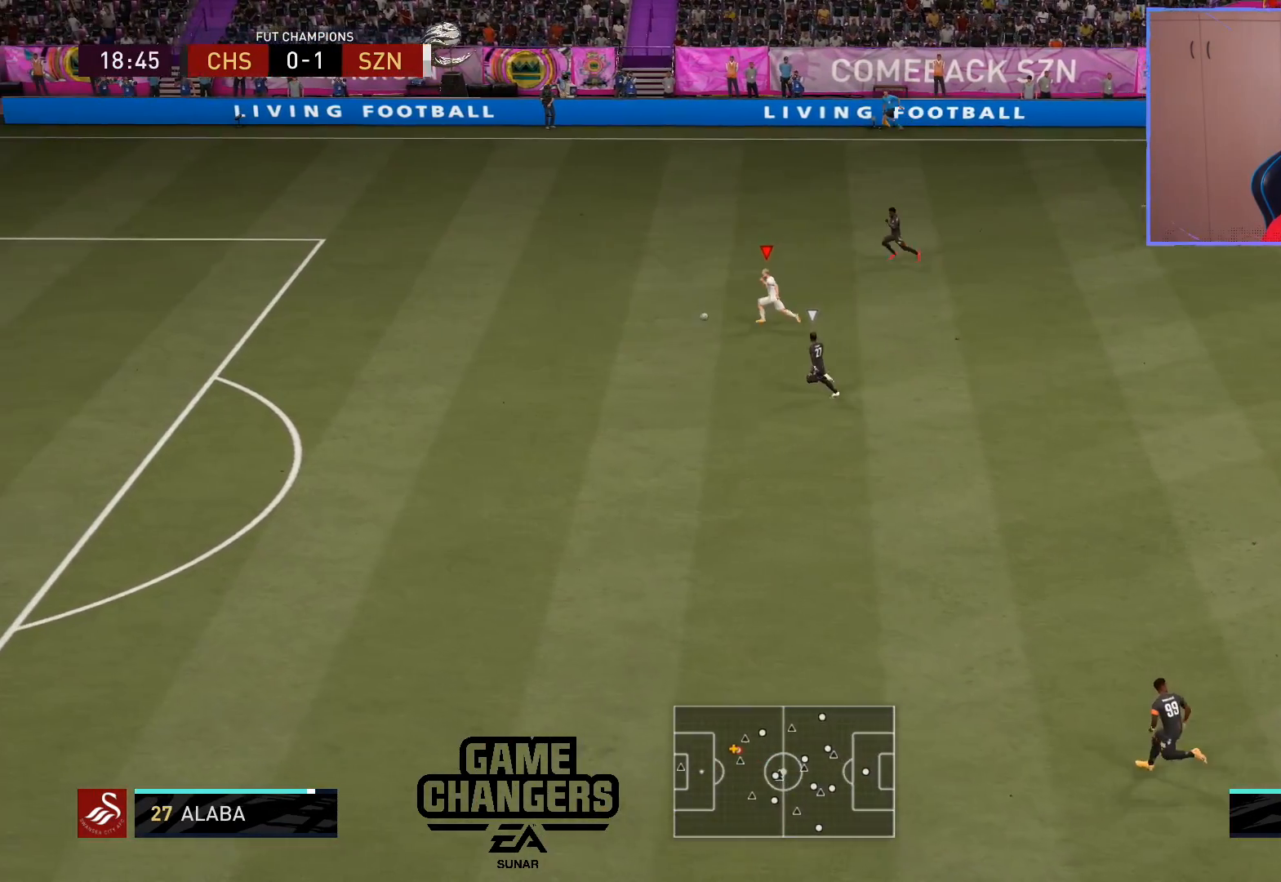
{"buttons": ["R2"], "left_stick": "left", "right_stick": "center", "events": []}
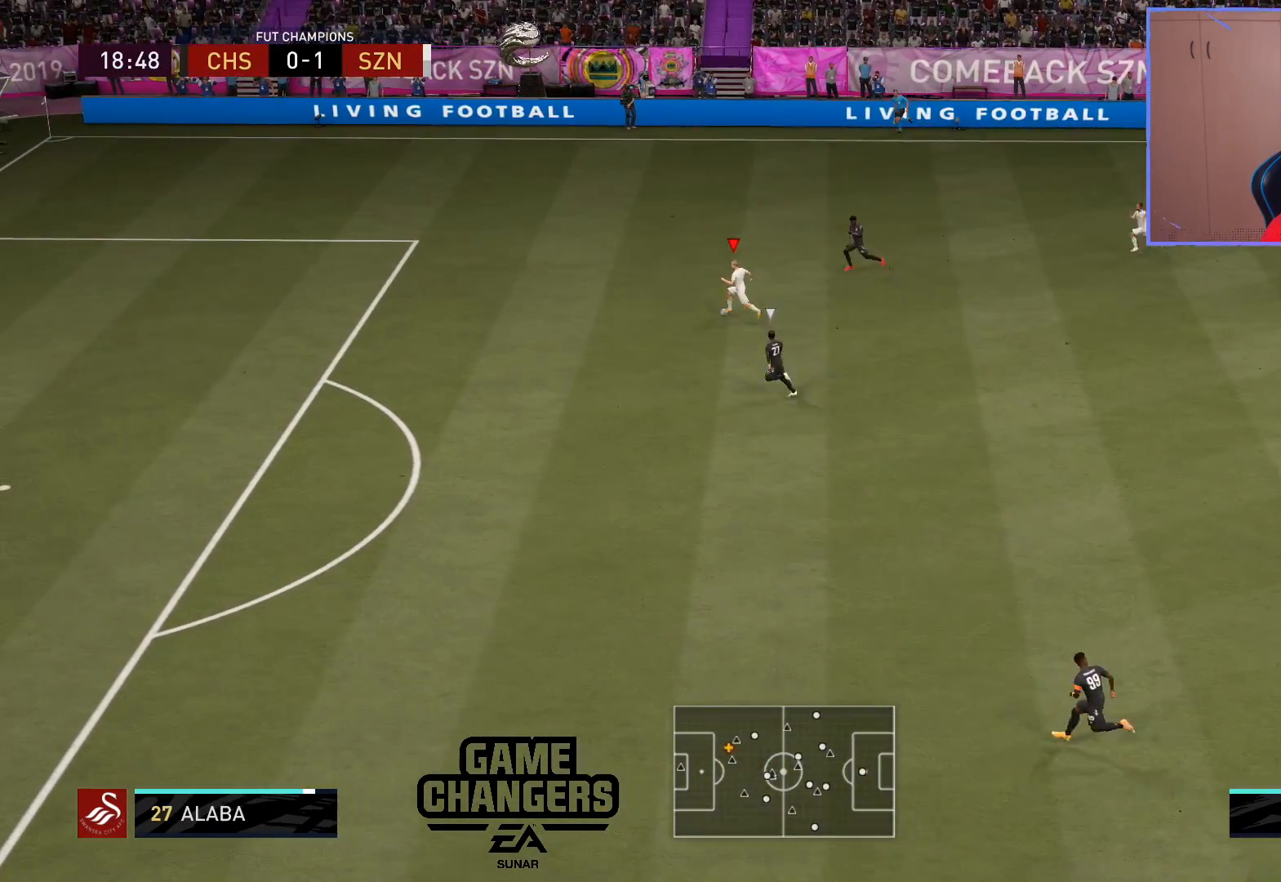
{"buttons": ["R2"], "left_stick": "left", "right_stick": "center", "events": []}
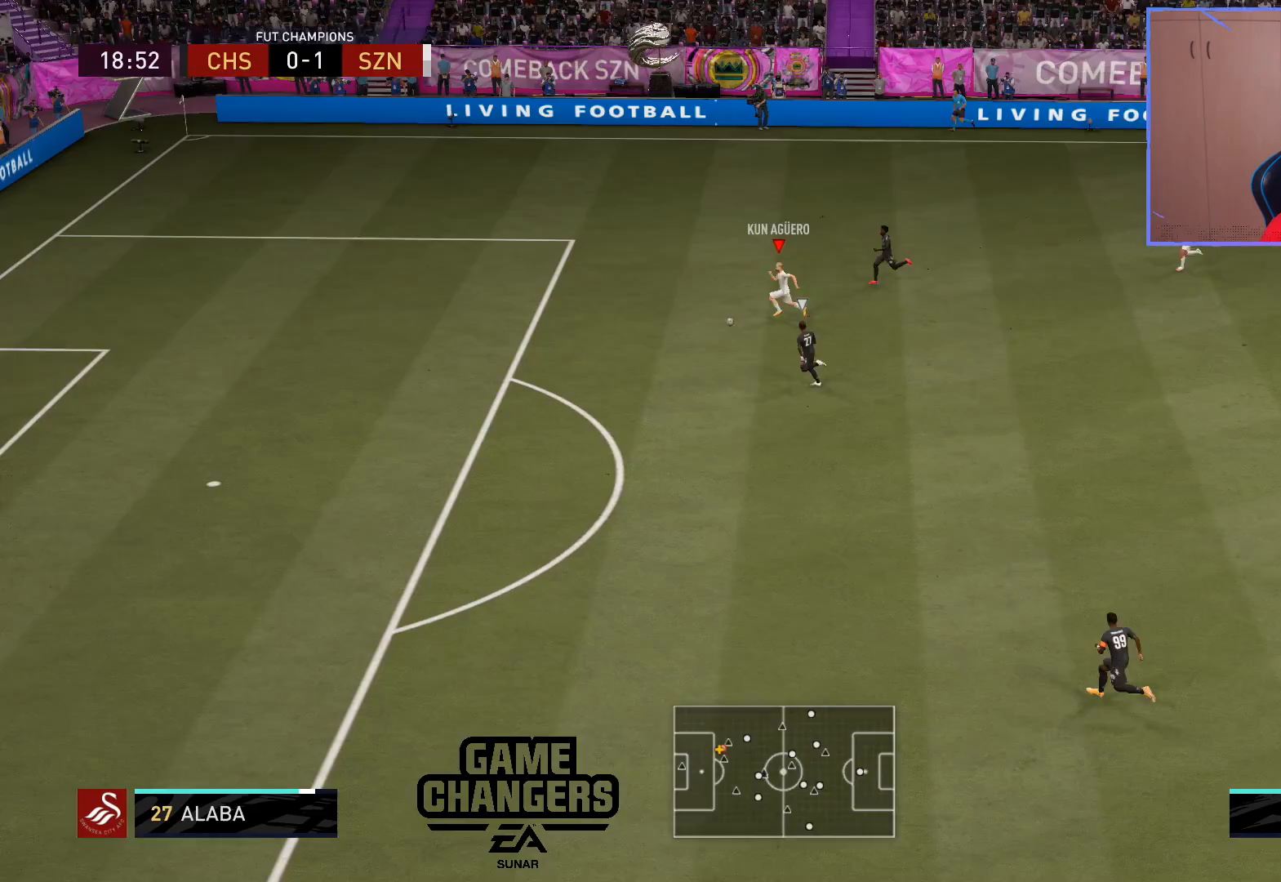
{"buttons": ["R2"], "left_stick": "left", "right_stick": "center", "events": []}
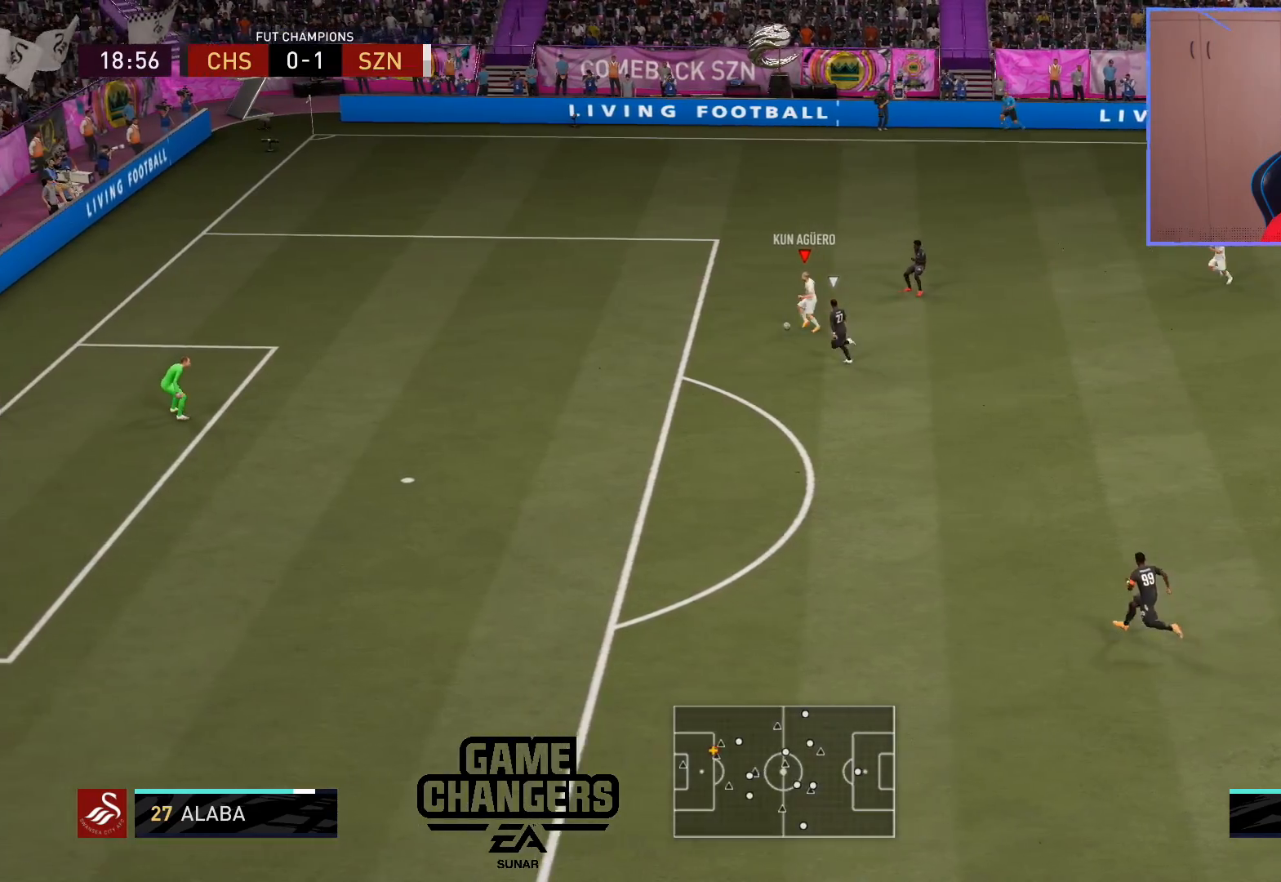
{"buttons": ["R2"], "left_stick": "left", "right_stick": "center", "events": []}
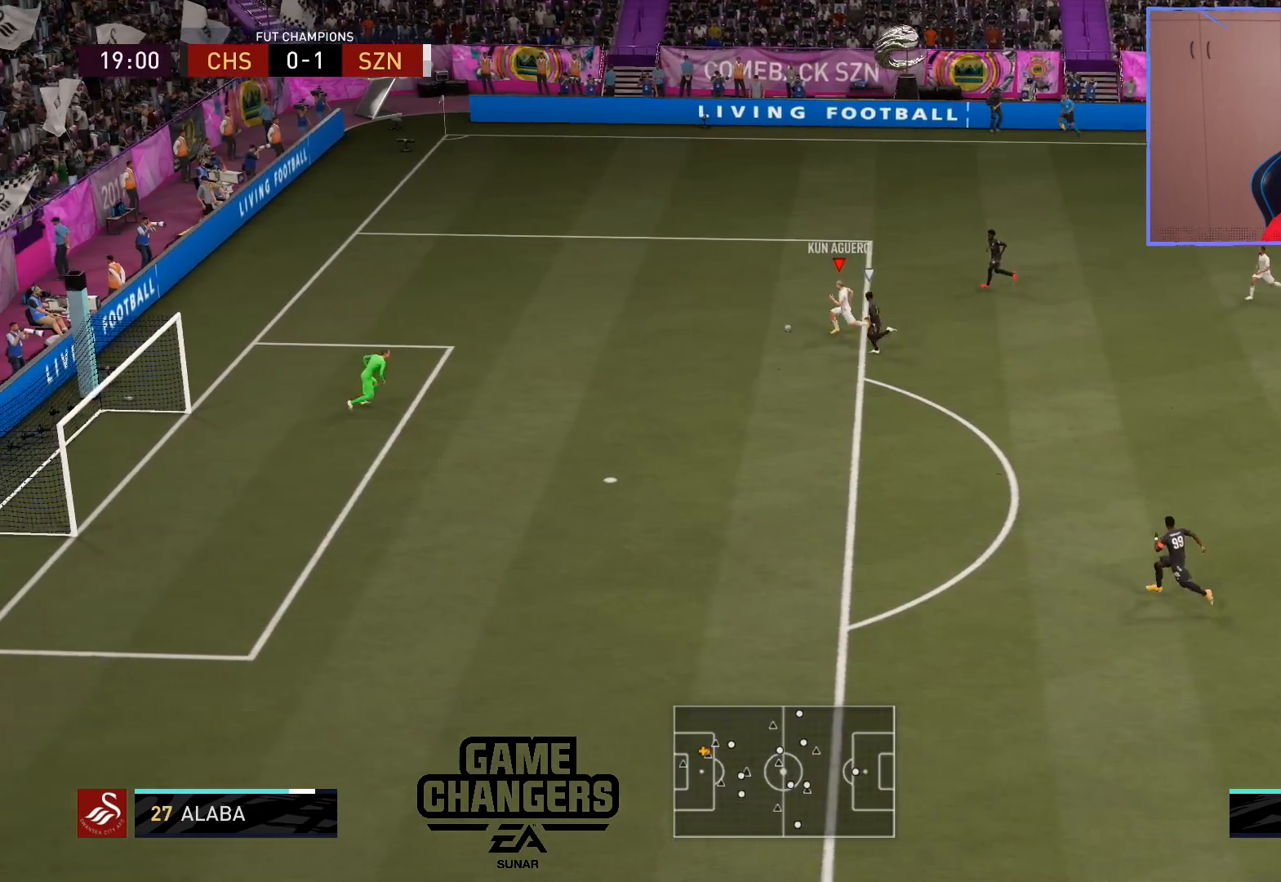
{"buttons": [], "left_stick": "down-right", "right_stick": "center", "events": [[50, "SQUARE", "down"], [67, "left_stick", "center"], [83, "CROSS", "down"], [217, "SQUARE", "up"], [250, "CROSS", "up"], [267, "R2", "up"], [383, "left_stick", "down-right"], [417, "CROSS", "down"], [483, "CROSS", "up"]]}
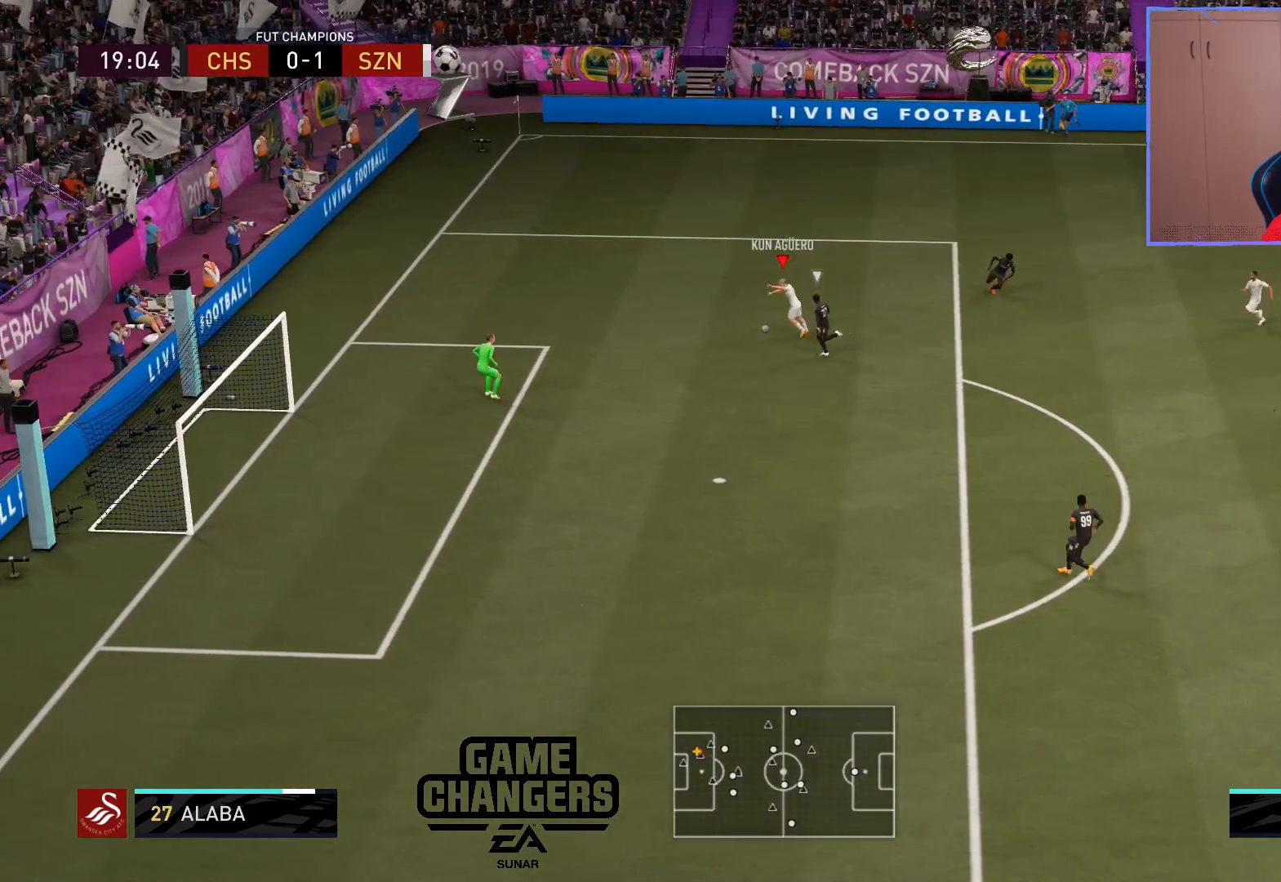
{"buttons": [], "left_stick": "left", "right_stick": "center", "events": [[50, "CROSS", "down"], [83, "CROSS", "up"], [183, "left_stick", "center"], [367, "left_stick", "left"]]}
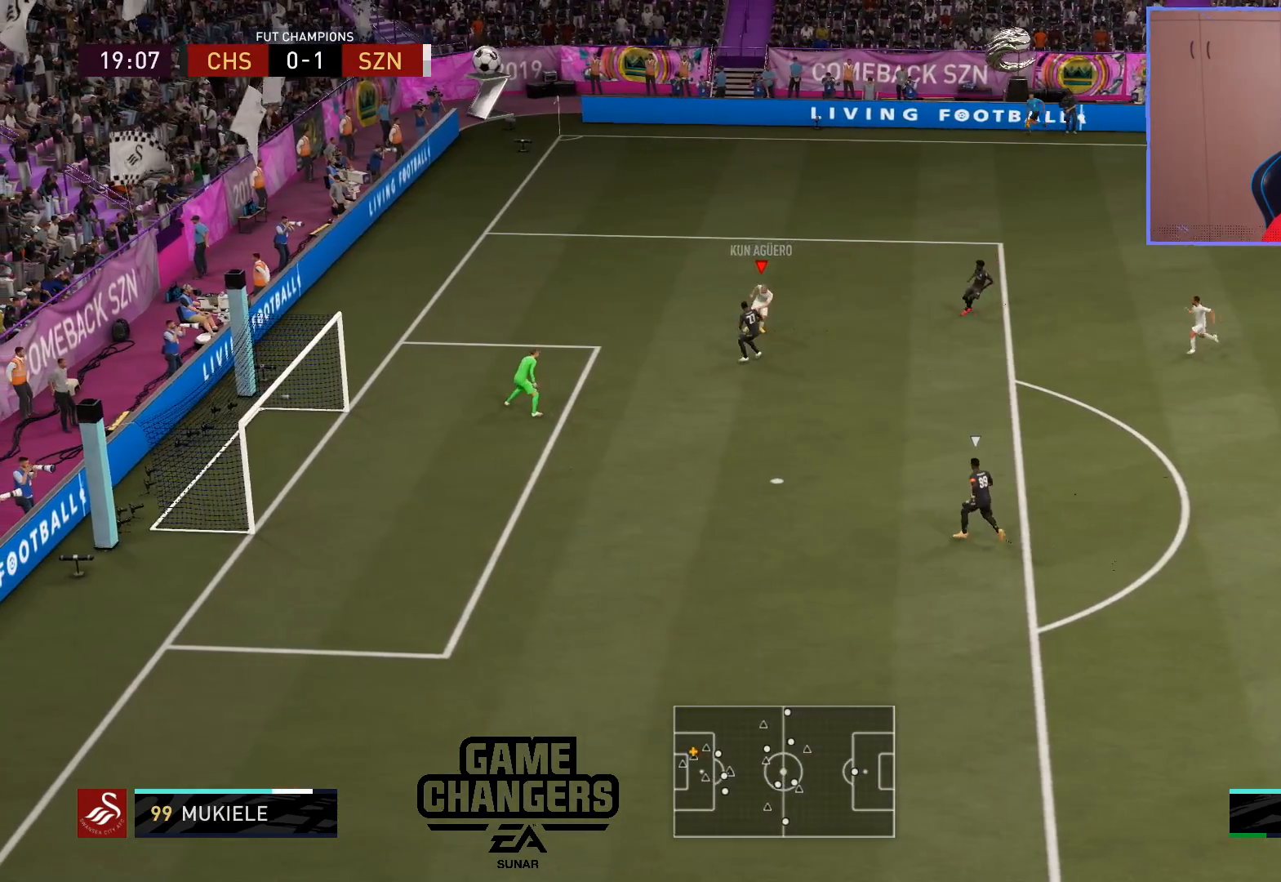
{"buttons": [], "left_stick": "left", "right_stick": "center", "events": []}
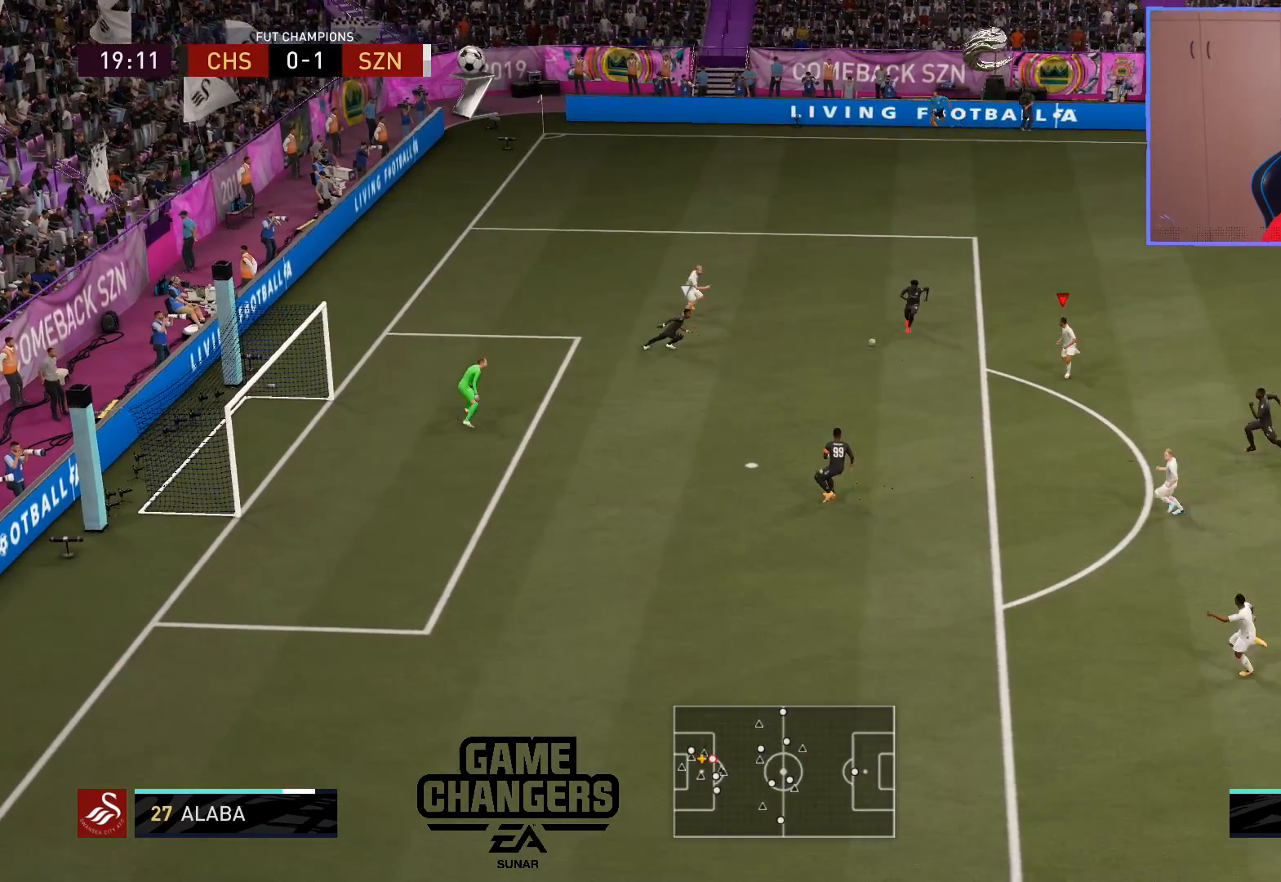
{"buttons": [], "left_stick": "up-left", "right_stick": "center", "events": [[367, "left_stick", "up"], [483, "left_stick", "up-left"]]}
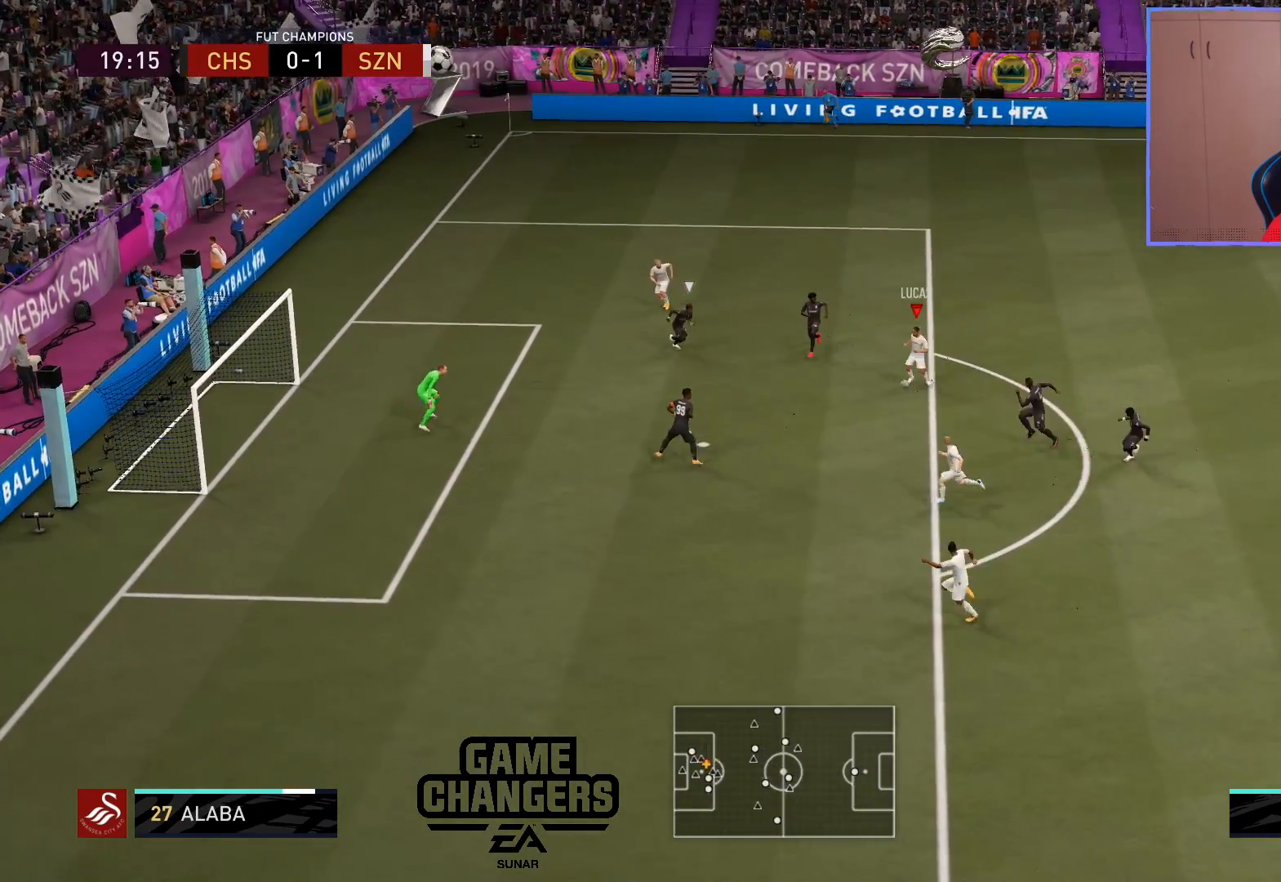
{"buttons": [], "left_stick": "up-left", "right_stick": "center", "events": []}
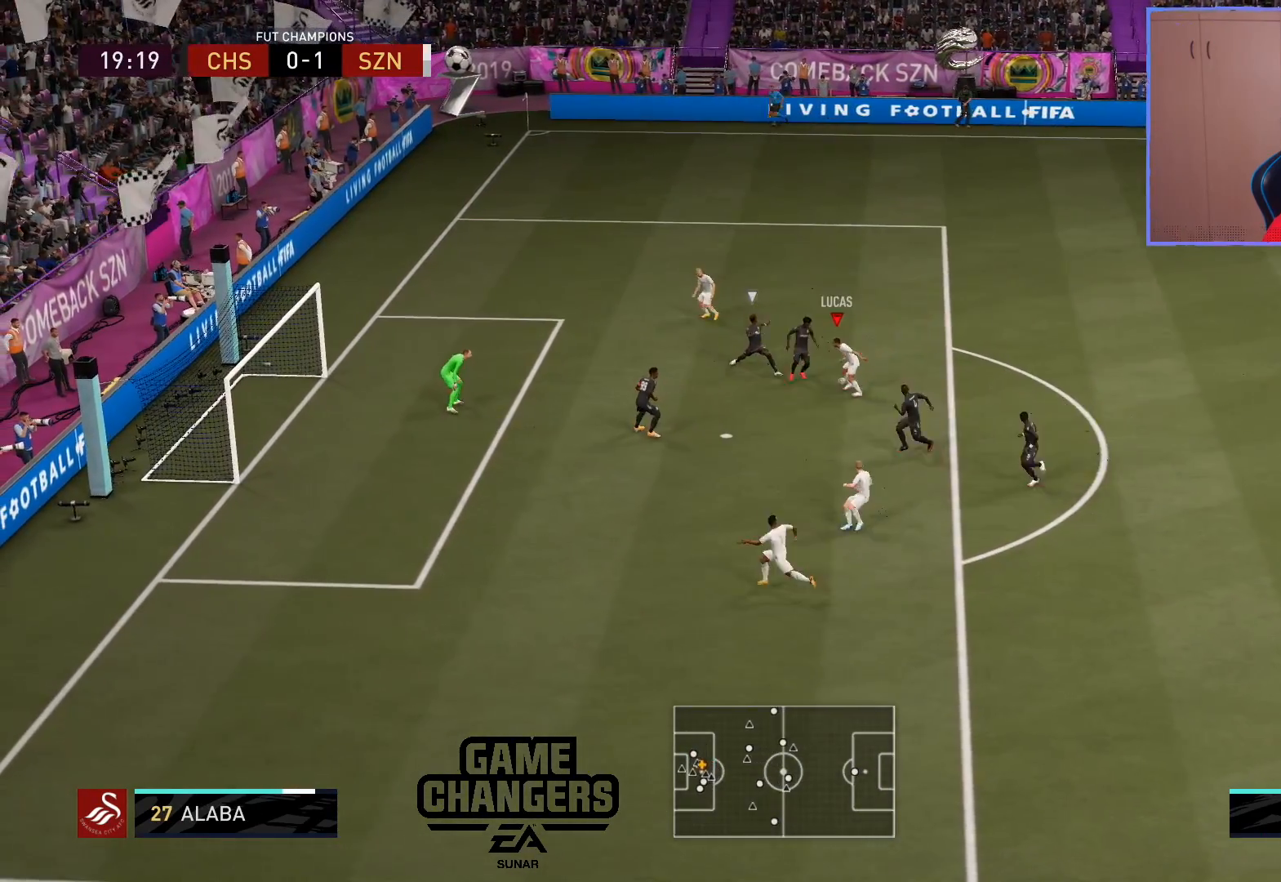
{"buttons": [], "left_stick": "up-left", "right_stick": "center", "events": [[250, "CIRCLE", "down"], [300, "R2", "down"], [433, "R2", "up"], [450, "CIRCLE", "up"]]}
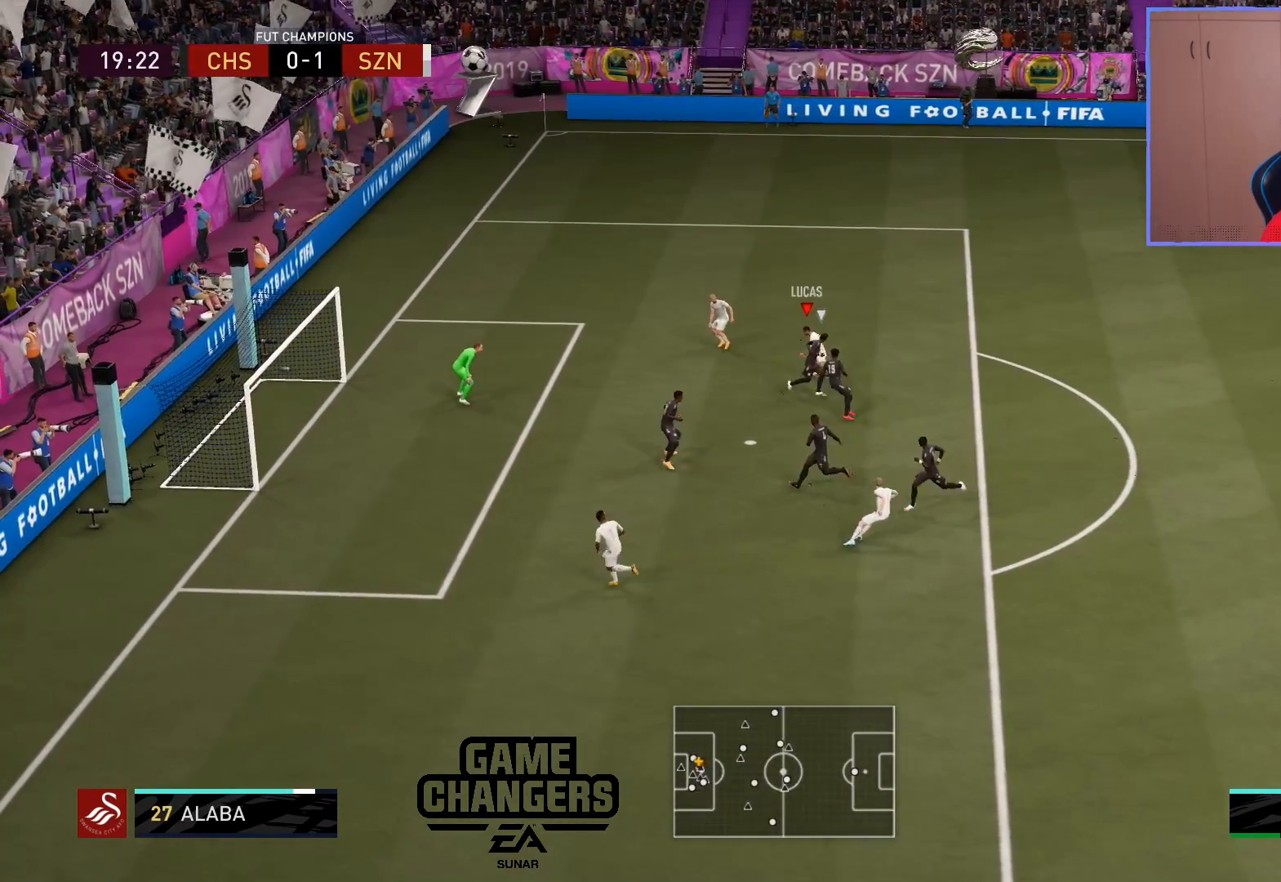
{"buttons": [], "left_stick": "up-left", "right_stick": "center", "events": [[183, "CIRCLE", "down"], [267, "CIRCLE", "up"]]}
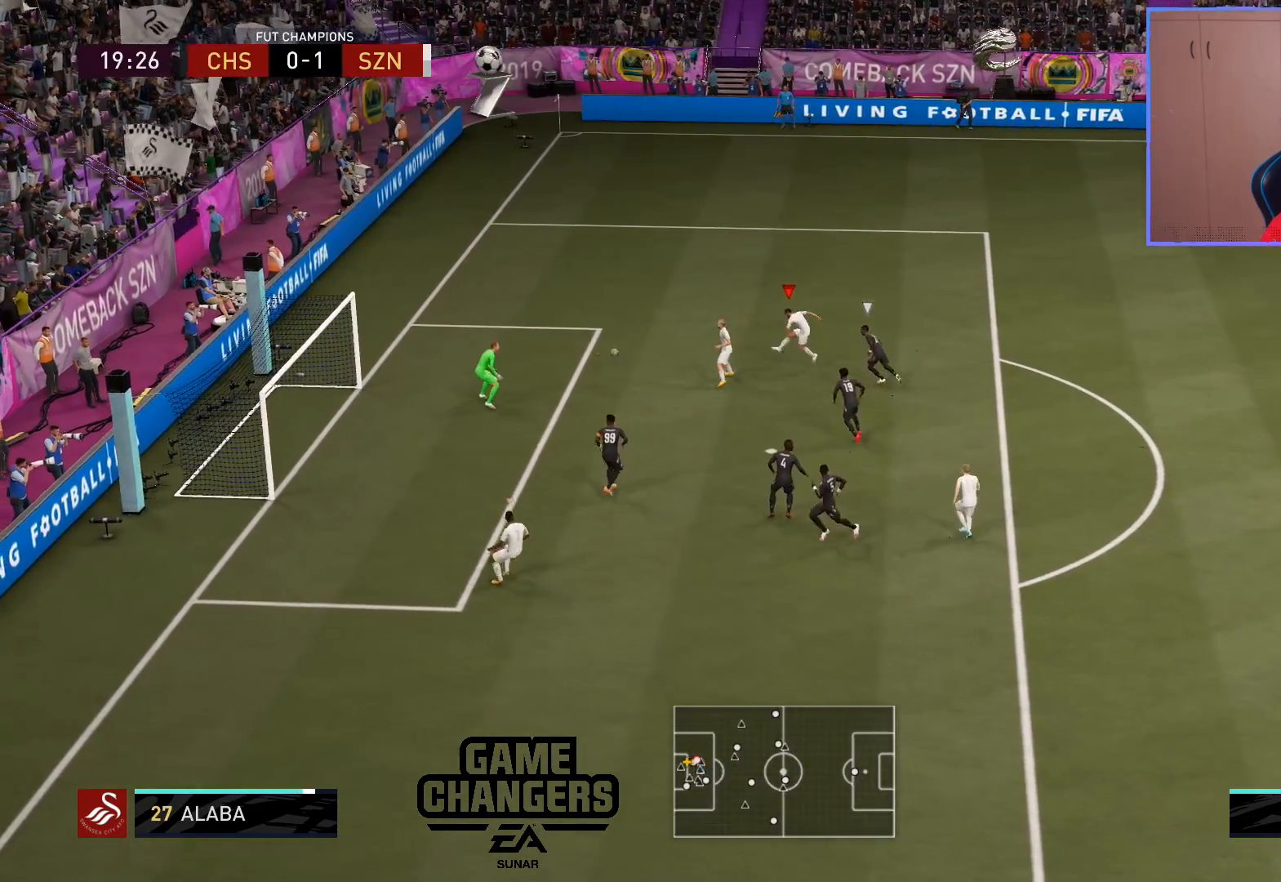
{"buttons": [], "left_stick": "center", "right_stick": "center", "events": [[483, "left_stick", "center"]]}
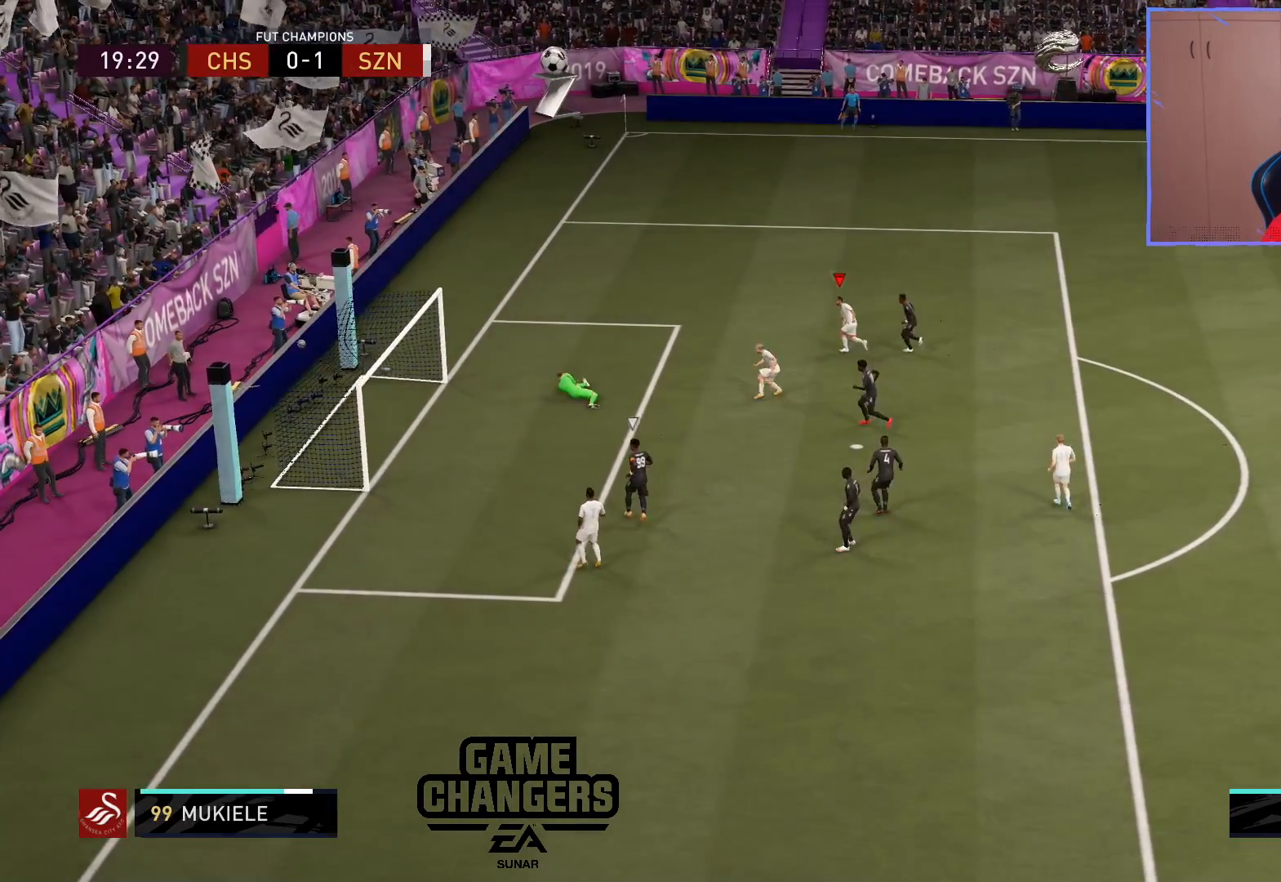
{"buttons": ["L1", "R1"], "left_stick": "center", "right_stick": "center", "events": [[300, "R1", "down"], [317, "L1", "down"], [433, "L1", "up"], [433, "R1", "up"], [500, "L1", "down"], [500, "R1", "down"]]}
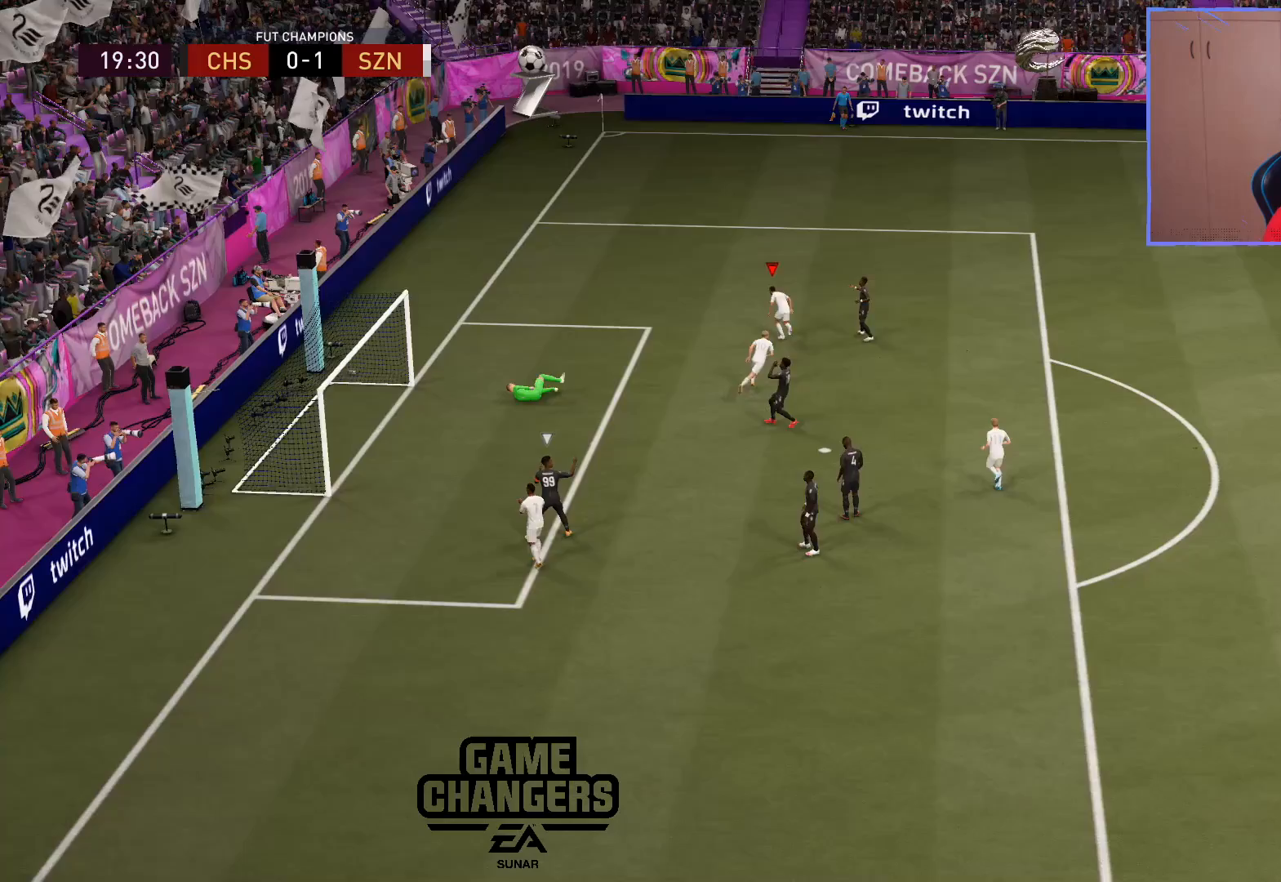
{"buttons": [], "left_stick": "center", "right_stick": "center", "events": [[67, "L1", "up"], [83, "R1", "up"], [117, "R1", "down"], [133, "L1", "down"], [167, "R1", "up"], [217, "L1", "up"], [217, "R1", "down"], [267, "L1", "down"], [283, "R1", "up"], [333, "L1", "up"], [333, "R1", "down"], [383, "L1", "down"], [417, "R1", "up"], [483, "L1", "up"]]}
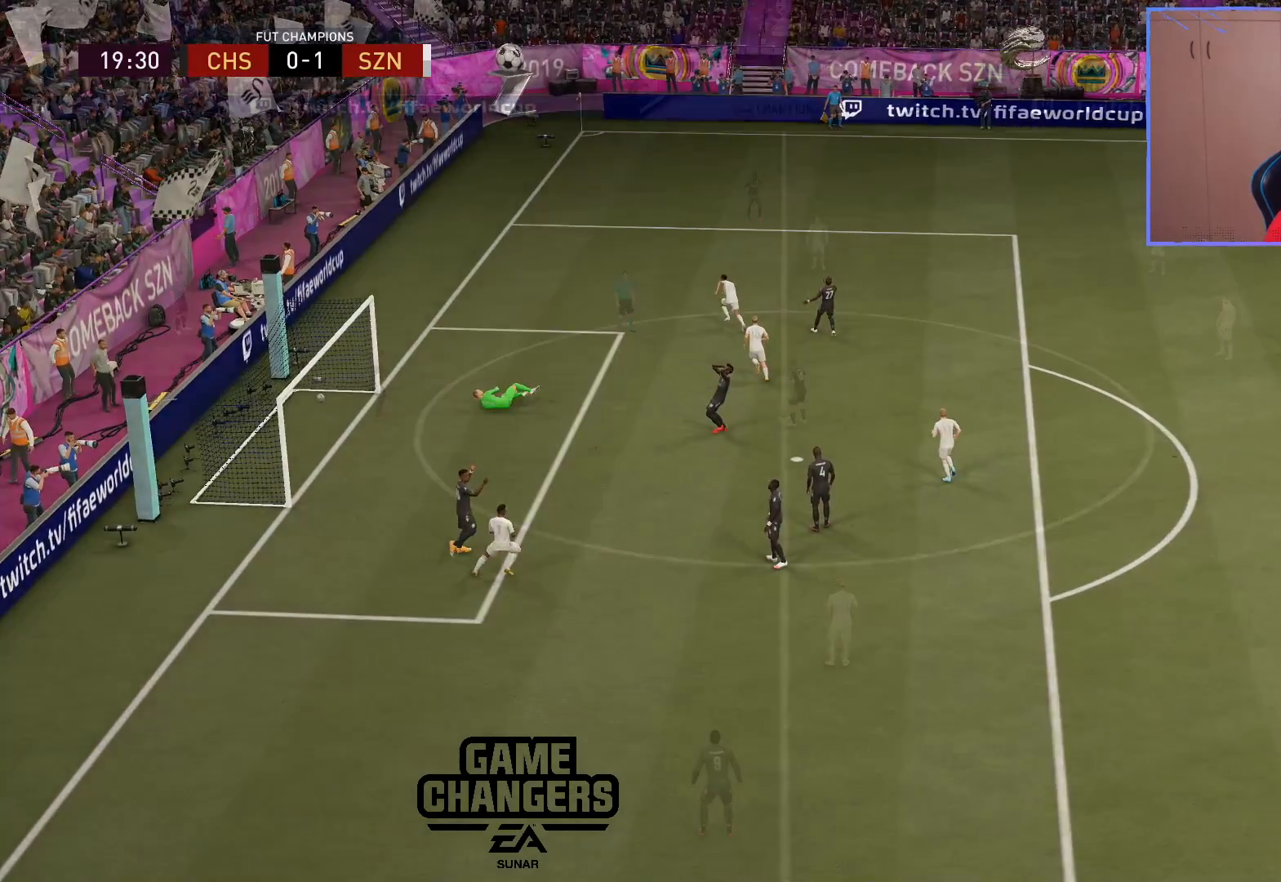
{"buttons": ["R2"], "left_stick": "center", "right_stick": "center", "events": [[300, "left_stick", "up-left"], [300, "right_stick", "down-left"], [417, "left_stick", "center"], [433, "R2", "down"], [433, "right_stick", "center"]]}
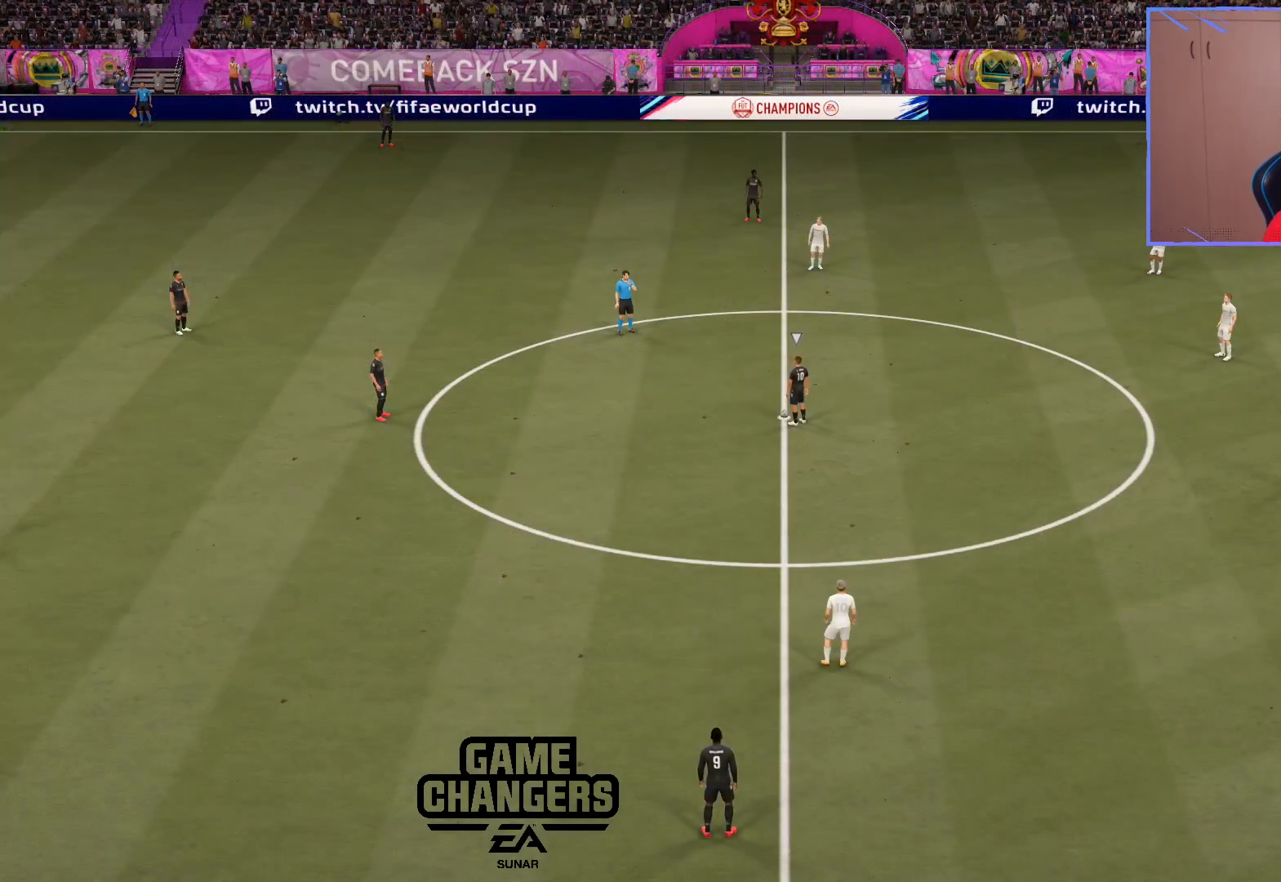
{"buttons": ["CROSS", "R2", "DPAD_DOWN"], "left_stick": "center", "right_stick": "center", "events": [[17, "CROSS", "down"], [67, "DPAD_DOWN", "down"], [150, "DPAD_DOWN", "up"], [217, "DPAD_DOWN", "down"], [283, "DPAD_DOWN", "up"], [350, "DPAD_DOWN", "down"], [400, "DPAD_DOWN", "up"], [483, "DPAD_DOWN", "down"]]}
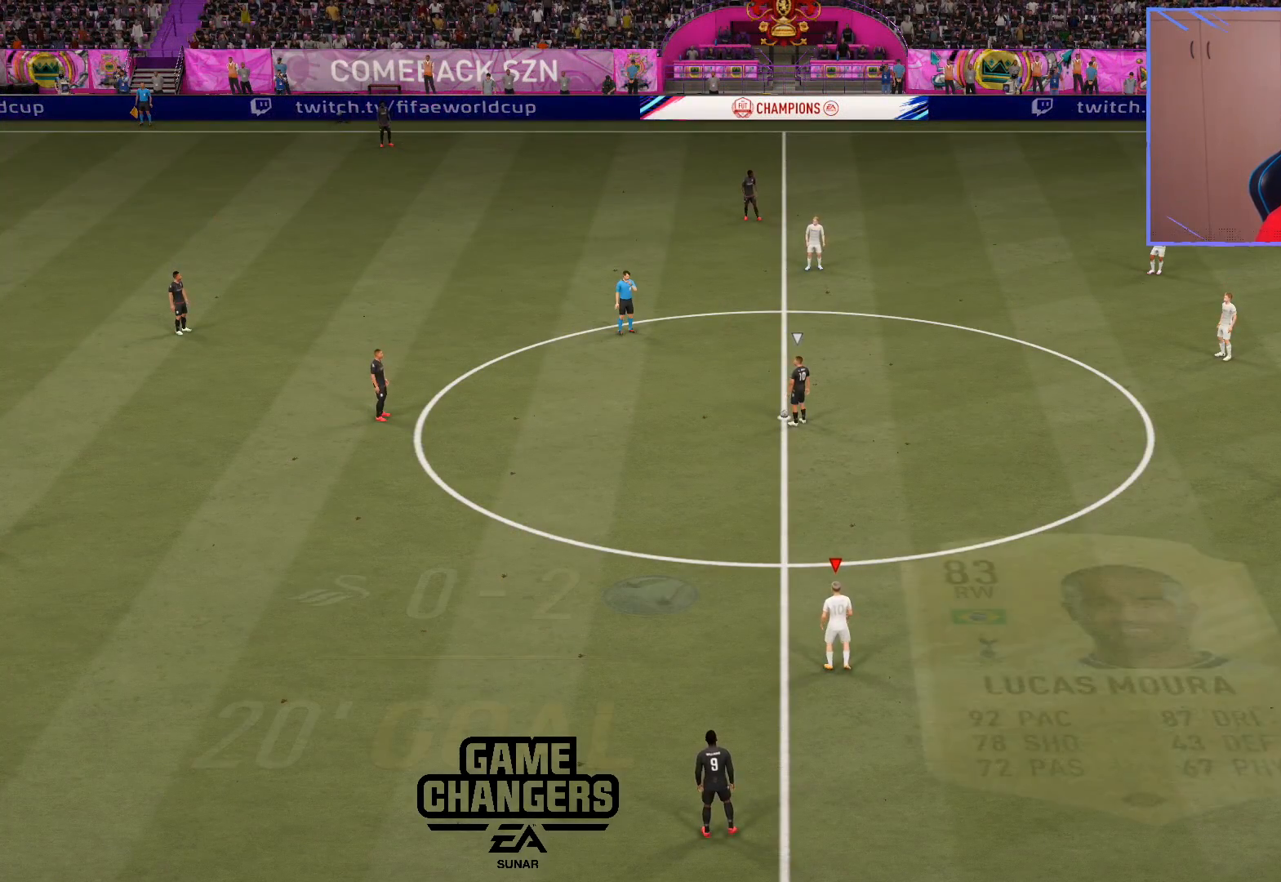
{"buttons": ["CROSS", "R2", "DPAD_DOWN"], "left_stick": "center", "right_stick": "center", "events": [[33, "DPAD_DOWN", "up"], [117, "DPAD_DOWN", "down"], [183, "DPAD_DOWN", "up"], [267, "DPAD_DOWN", "down"], [300, "DPAD_DOWN", "up"], [383, "DPAD_DOWN", "down"], [433, "DPAD_DOWN", "up"], [500, "DPAD_DOWN", "down"]]}
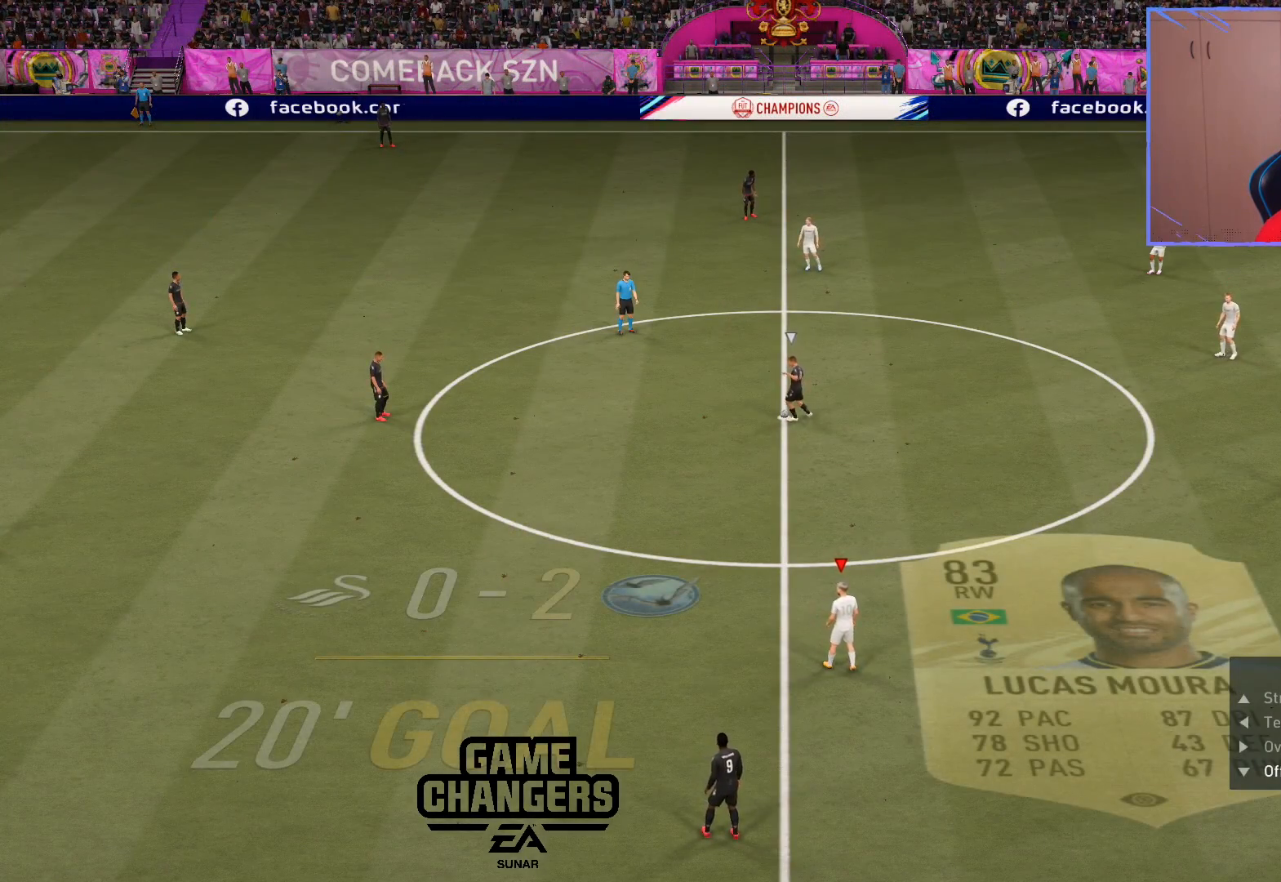
{"buttons": ["CROSS", "R2"], "left_stick": "center", "right_stick": "center", "events": [[83, "DPAD_DOWN", "up"], [150, "DPAD_DOWN", "down"], [183, "DPAD_DOWN", "up"], [250, "DPAD_DOWN", "down"], [317, "DPAD_DOWN", "up"], [383, "DPAD_DOWN", "down"], [467, "DPAD_DOWN", "up"]]}
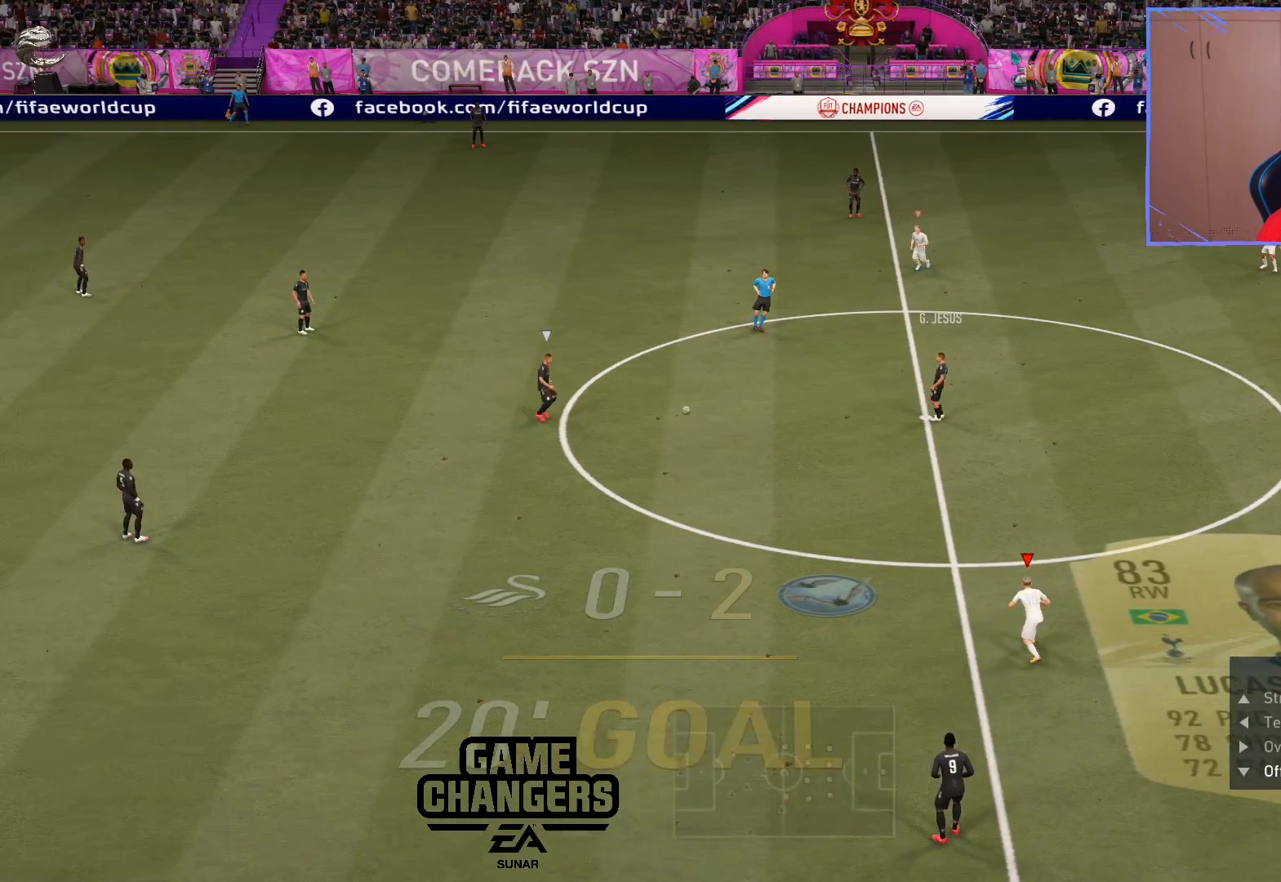
{"buttons": ["L2", "R2"], "left_stick": "up-left", "right_stick": "center", "events": [[33, "DPAD_DOWN", "down"], [83, "DPAD_DOWN", "up"], [217, "CROSS", "up"], [217, "L2", "down"], [300, "left_stick", "up-left"]]}
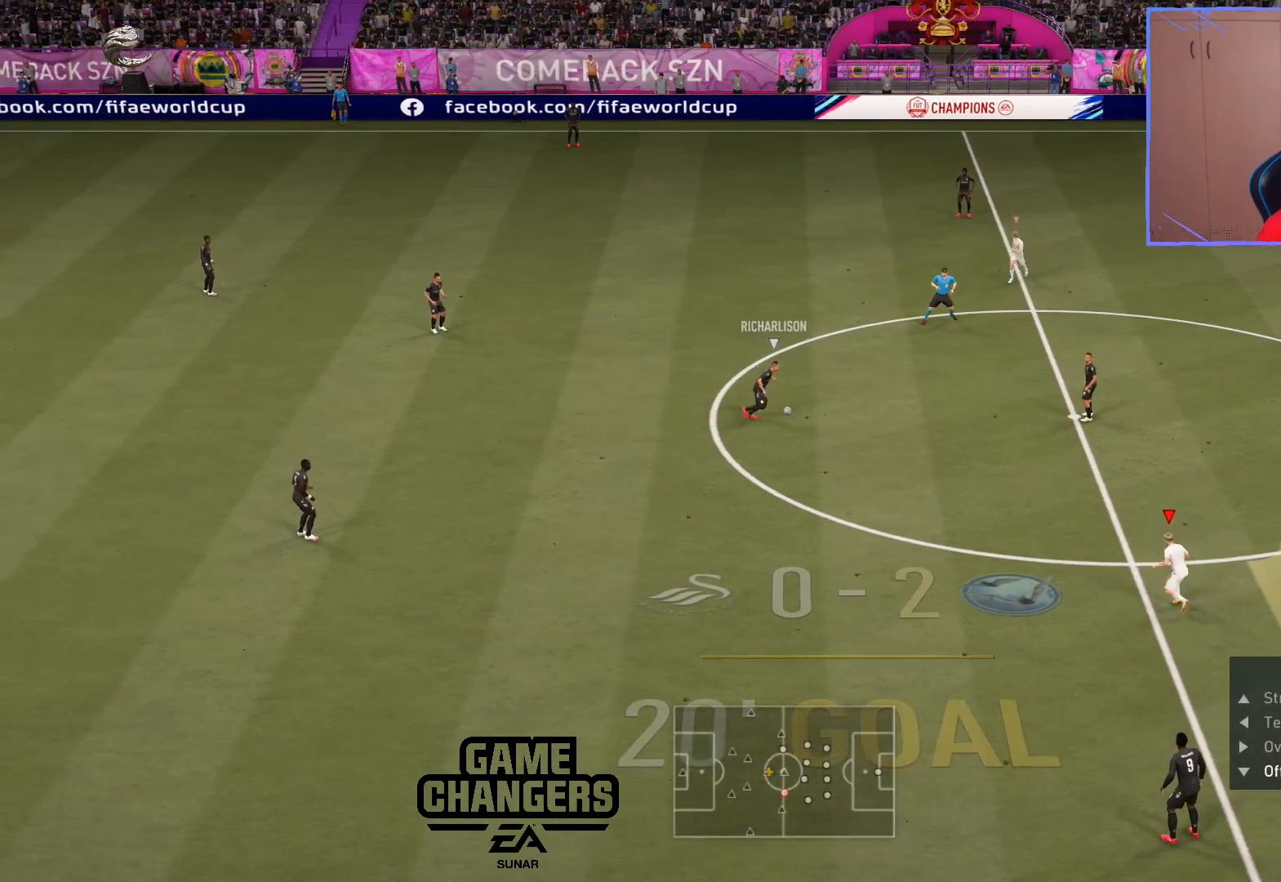
{"buttons": ["L2", "R2"], "left_stick": "up-left", "right_stick": "center", "events": []}
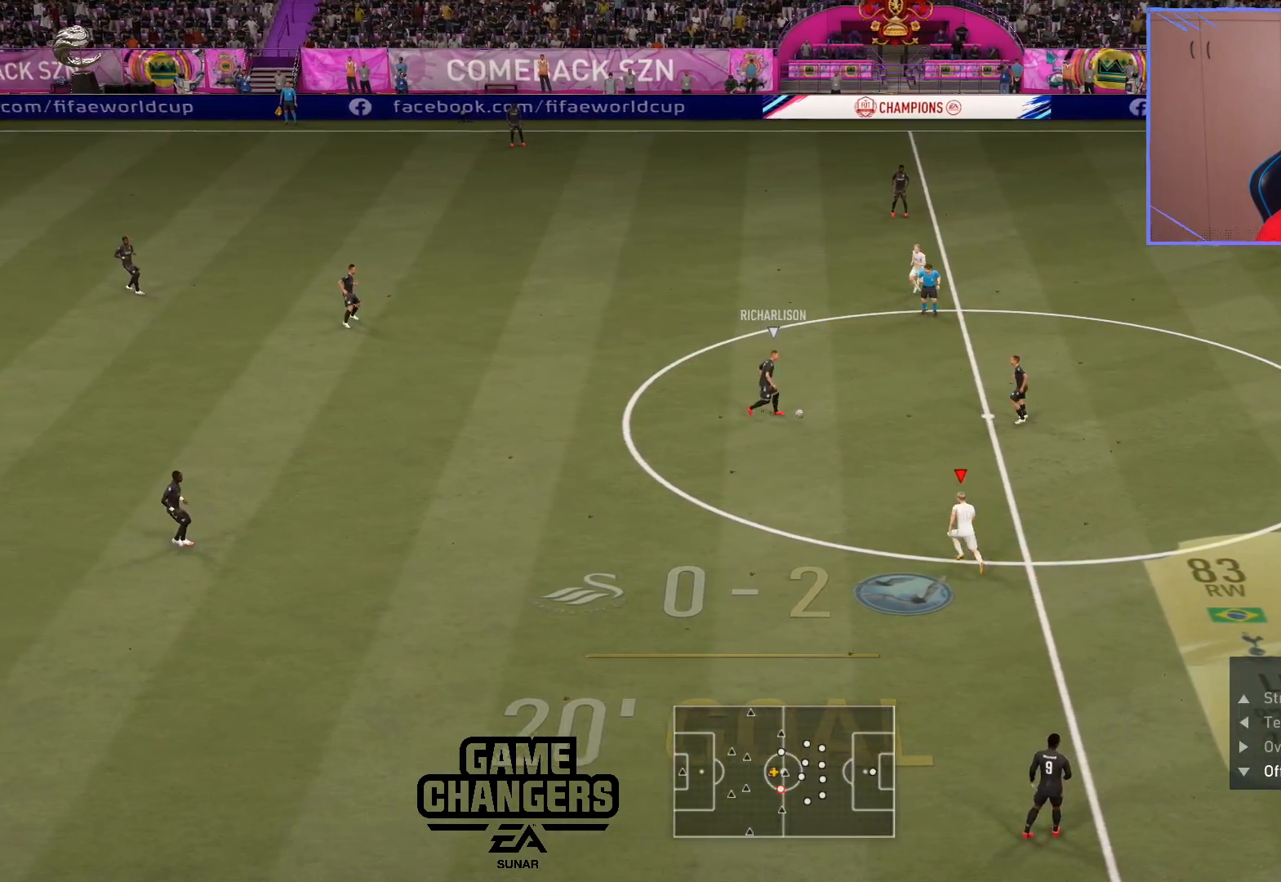
{"buttons": ["L2", "R2"], "left_stick": "right", "right_stick": "center", "events": [[200, "left_stick", "up-right"], [483, "left_stick", "right"]]}